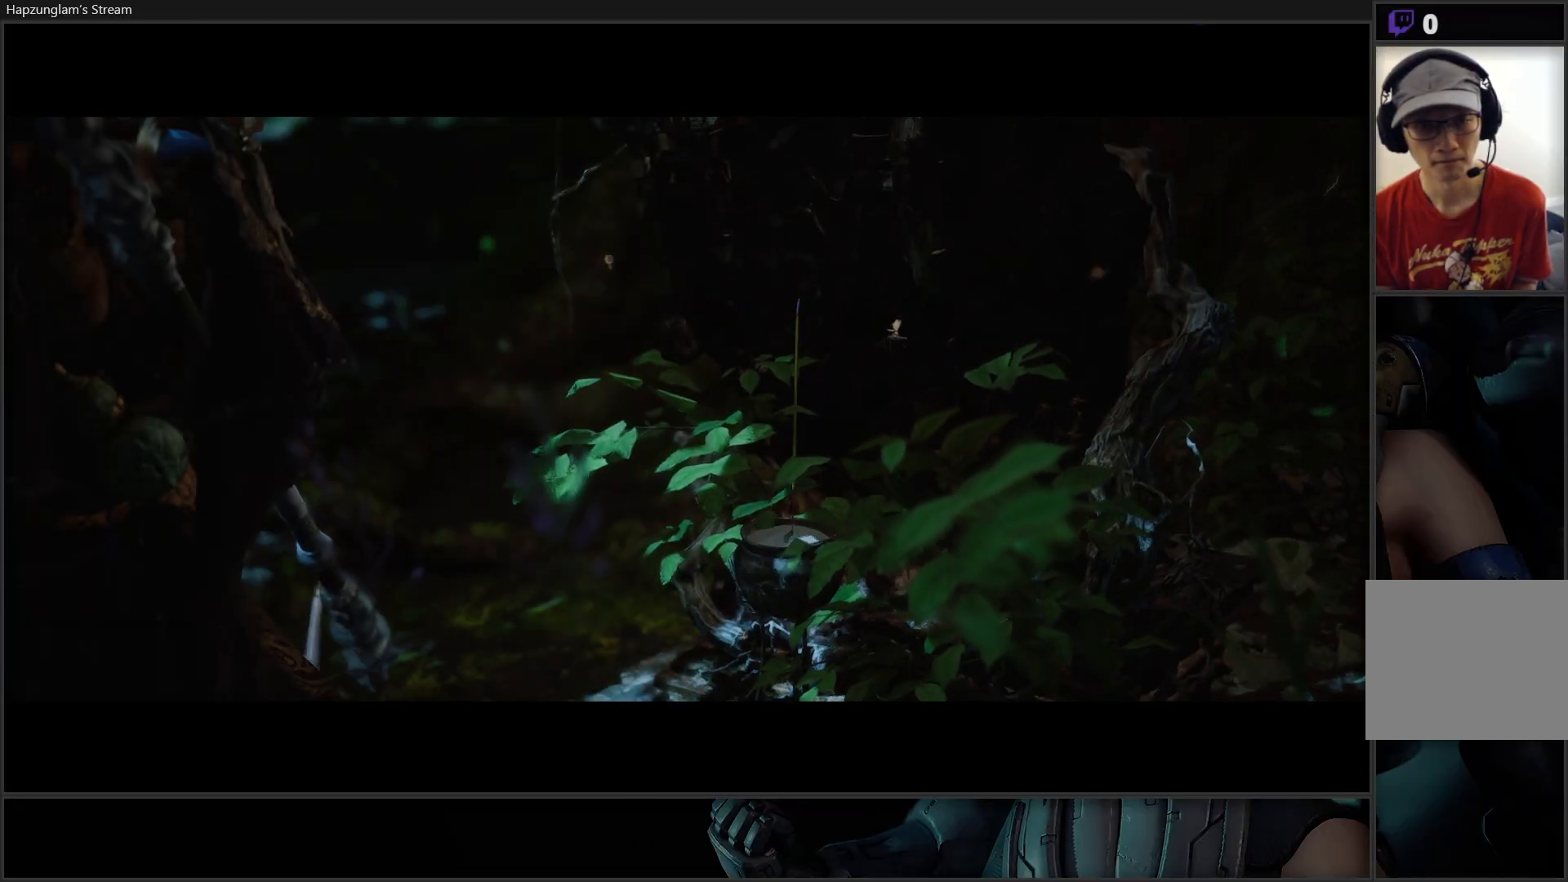
Gameplay with a controller (Xbox layout); each line is a JSON object with the inputs held at the frame after it. "events" lists button and stick changes between this image and that frame as [ms after this image, input, new state], when the widget could be followed in between. Not read: START.
{"buttons": [], "left_stick": "right", "right_stick": "right", "events": [[267, "right_stick", "right"], [317, "left_stick", "right"]]}
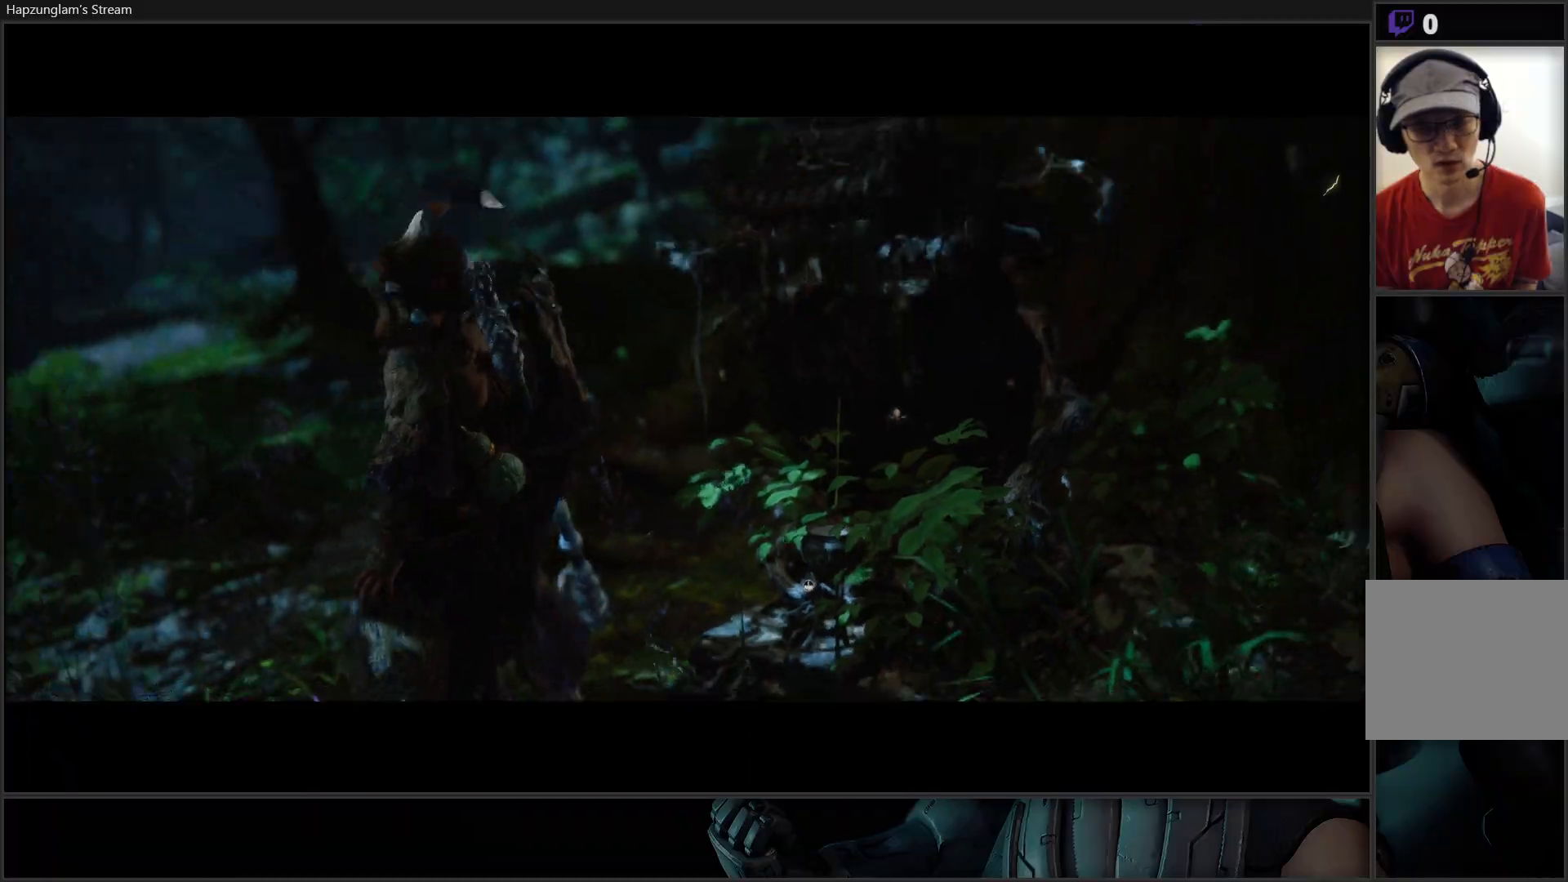
{"buttons": [], "left_stick": "right", "right_stick": "right", "events": []}
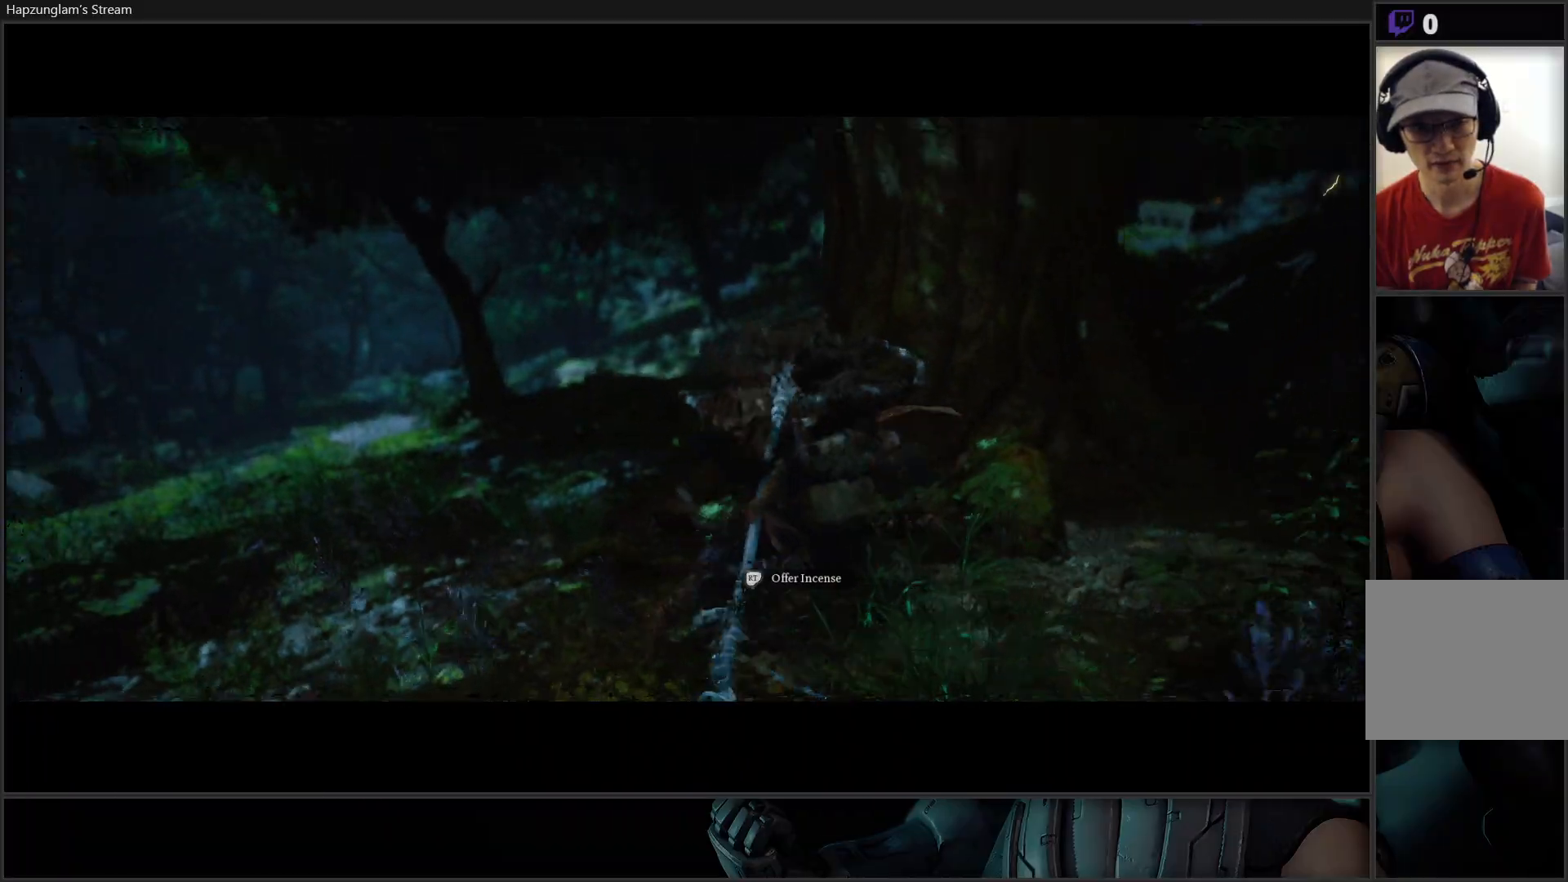
{"buttons": [], "left_stick": "down-right", "right_stick": "right", "events": [[267, "left_stick", "down-right"]]}
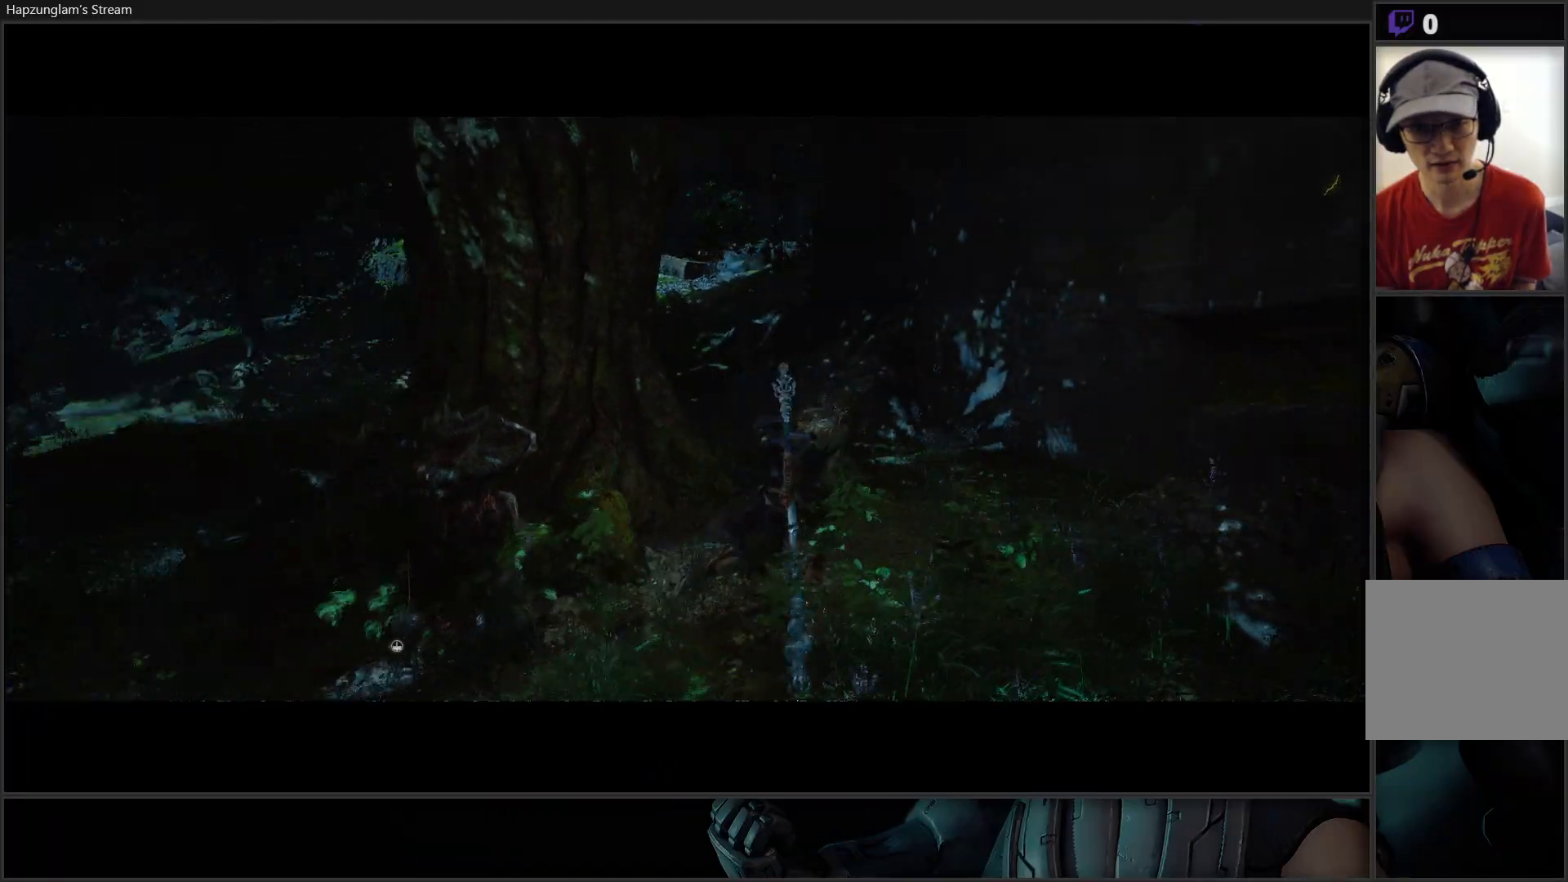
{"buttons": [], "left_stick": "up-right", "right_stick": "right", "events": [[100, "left_stick", "right"], [317, "left_stick", "up-right"]]}
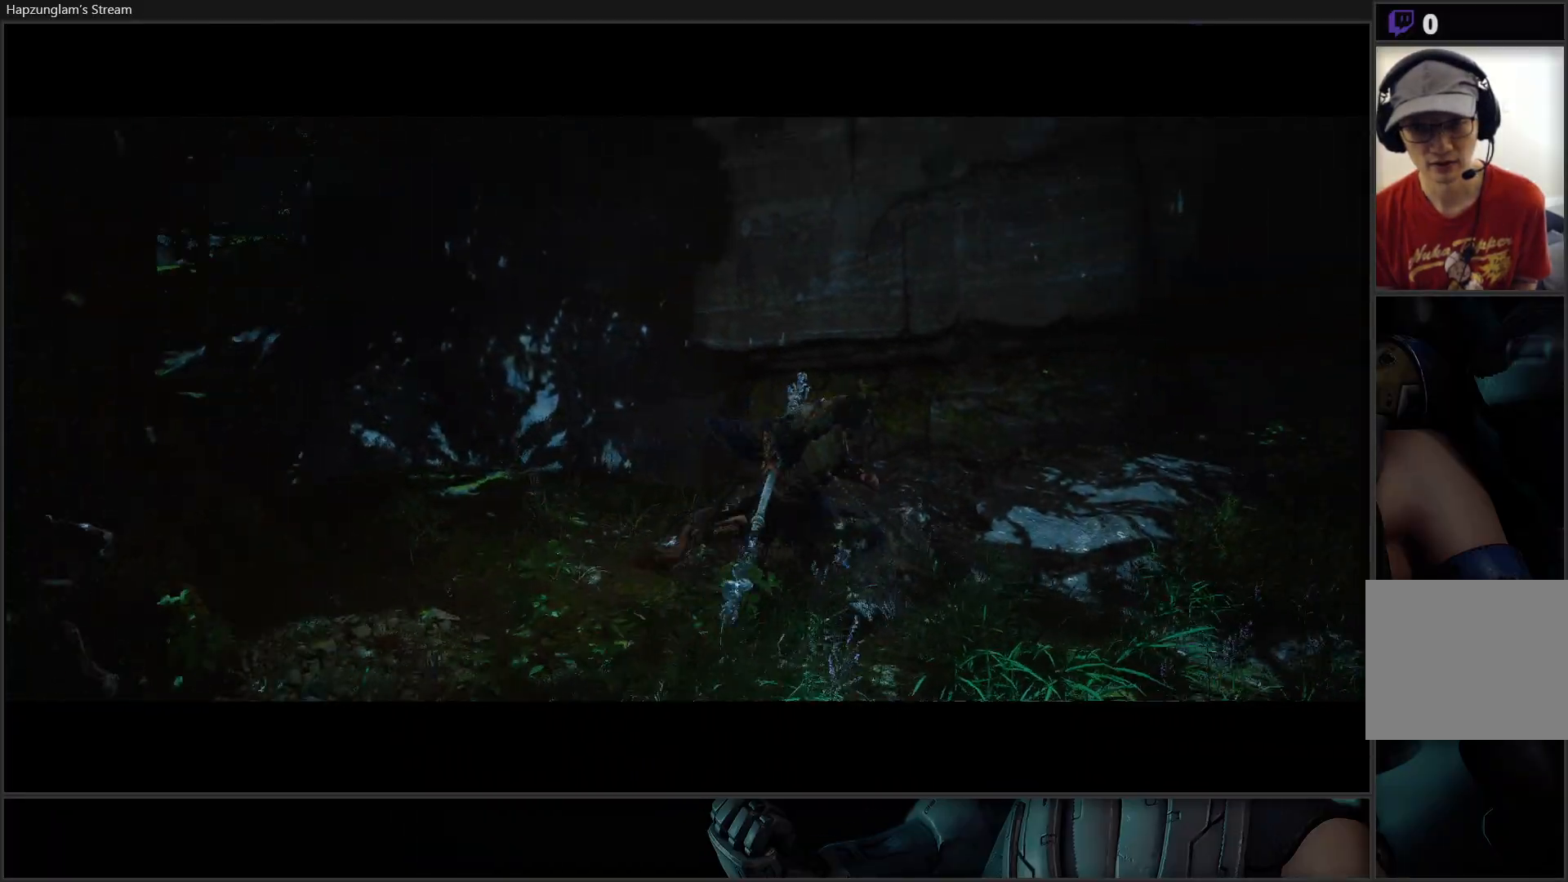
{"buttons": ["L3"], "left_stick": "right", "right_stick": "right", "events": [[284, "left_stick", "right"], [468, "L3", "down"]]}
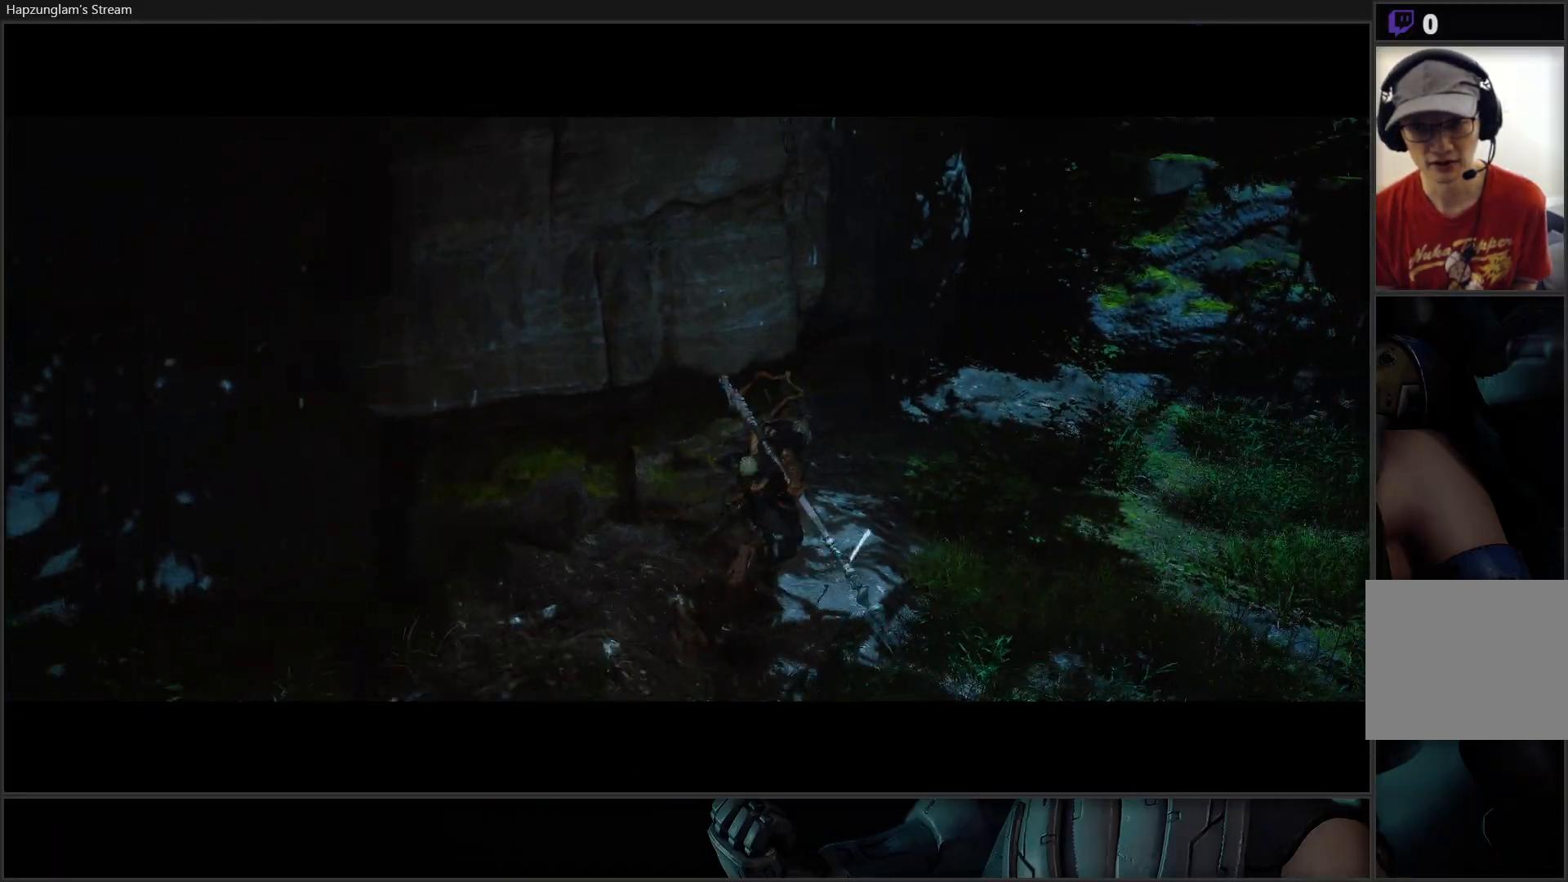
{"buttons": [], "left_stick": "up-right", "right_stick": "right", "events": [[133, "left_stick", "up-right"], [150, "L3", "up"], [250, "right_stick", "center"], [484, "right_stick", "right"]]}
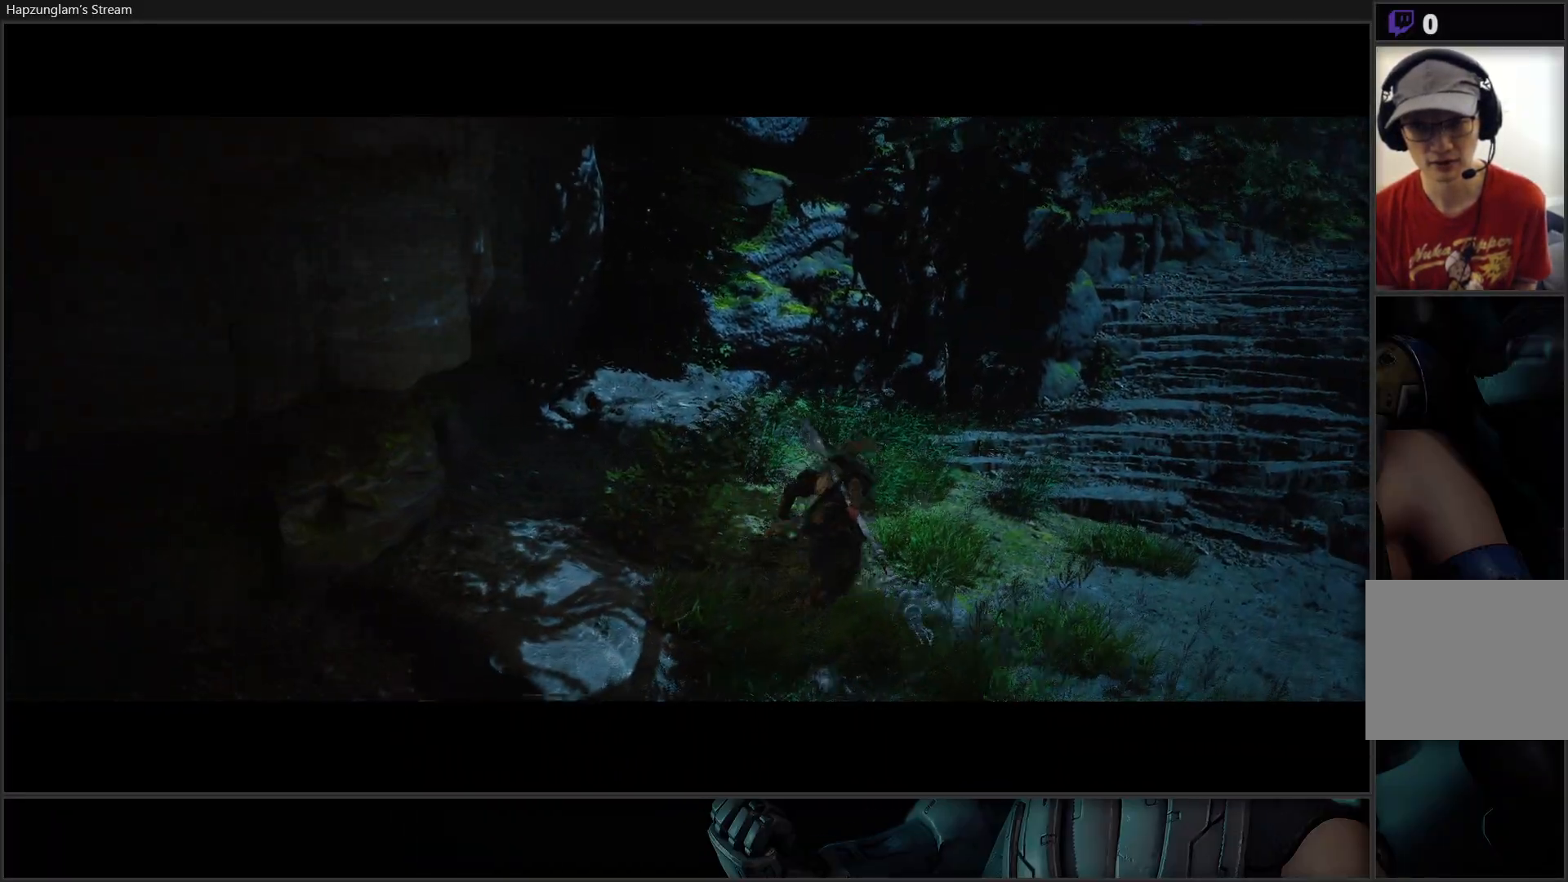
{"buttons": [], "left_stick": "up-right", "right_stick": "up-right", "events": [[217, "right_stick", "center"], [417, "right_stick", "up-right"]]}
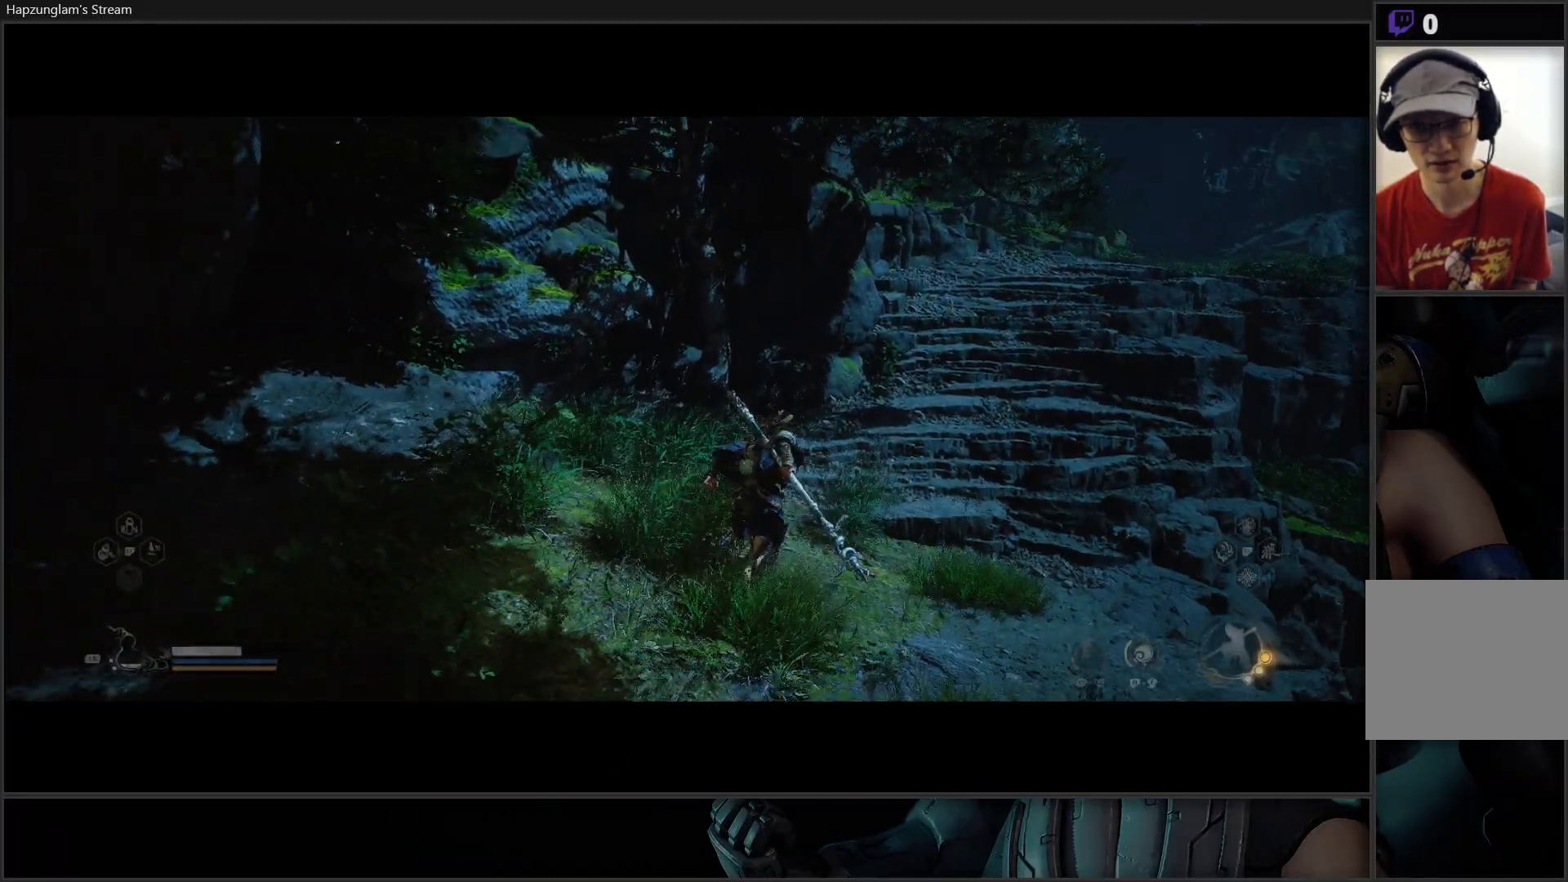
{"buttons": [], "left_stick": "up-right", "right_stick": "up-right", "events": [[267, "right_stick", "center"], [484, "right_stick", "up-right"]]}
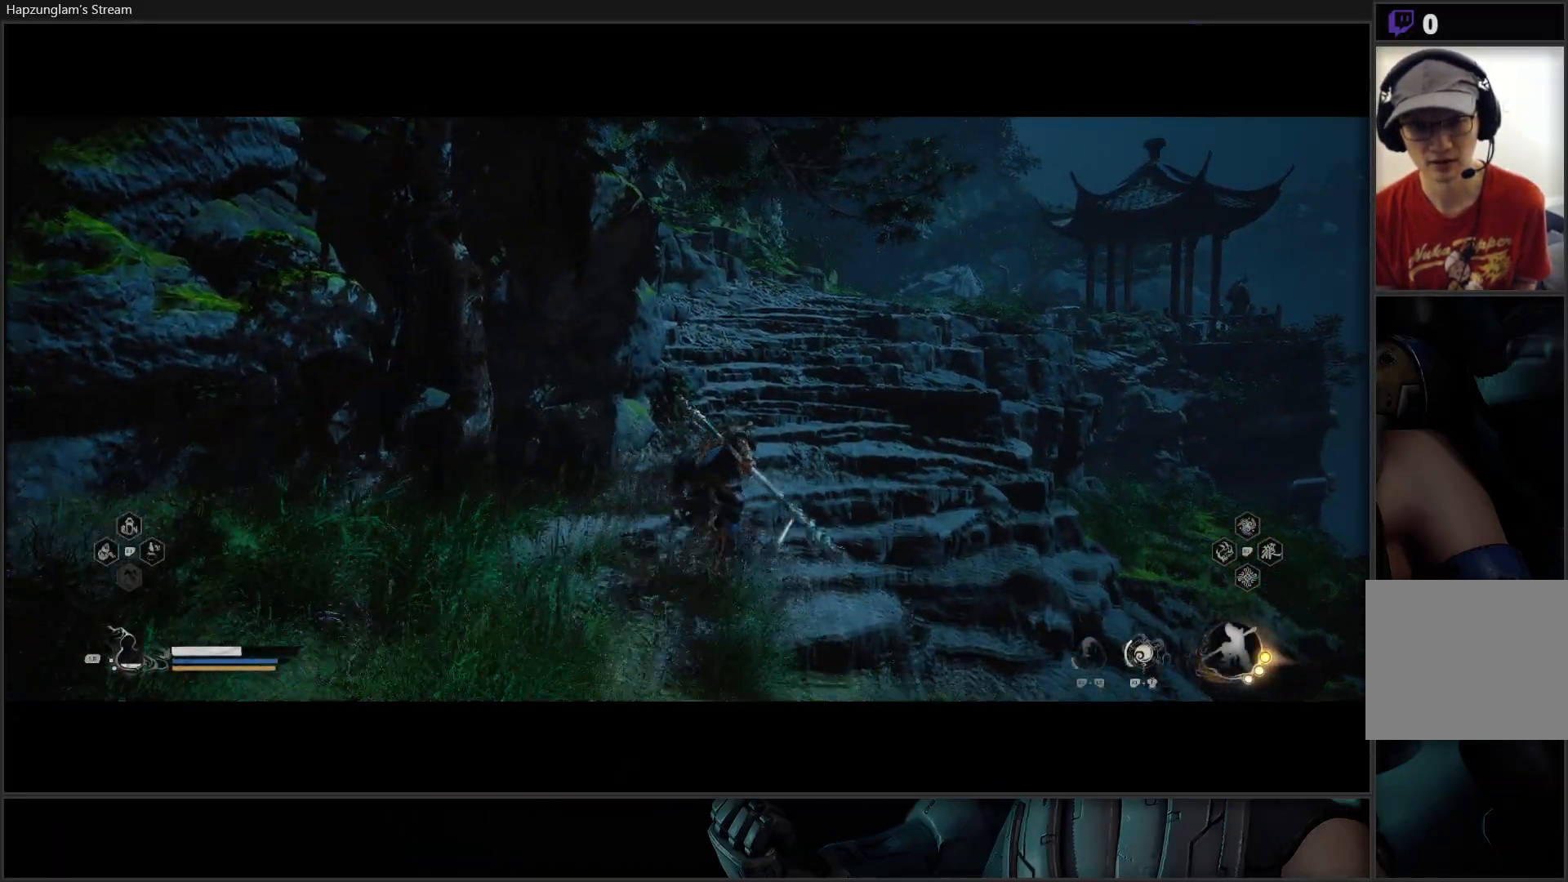
{"buttons": [], "left_stick": "up", "right_stick": "center", "events": [[217, "right_stick", "center"], [233, "left_stick", "up"]]}
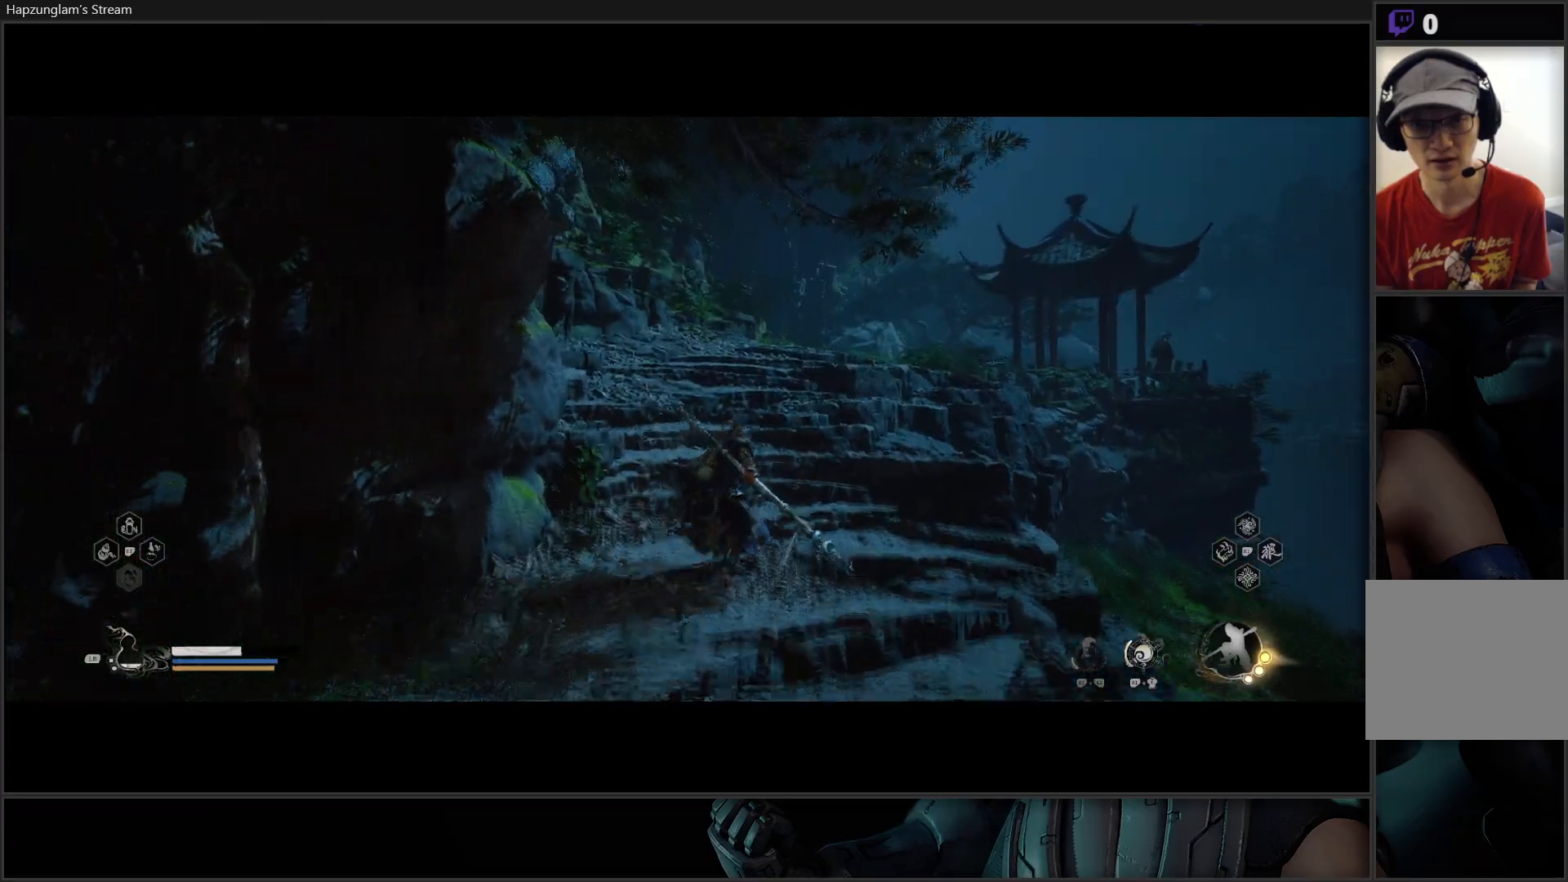
{"buttons": [], "left_stick": "up", "right_stick": "center", "events": []}
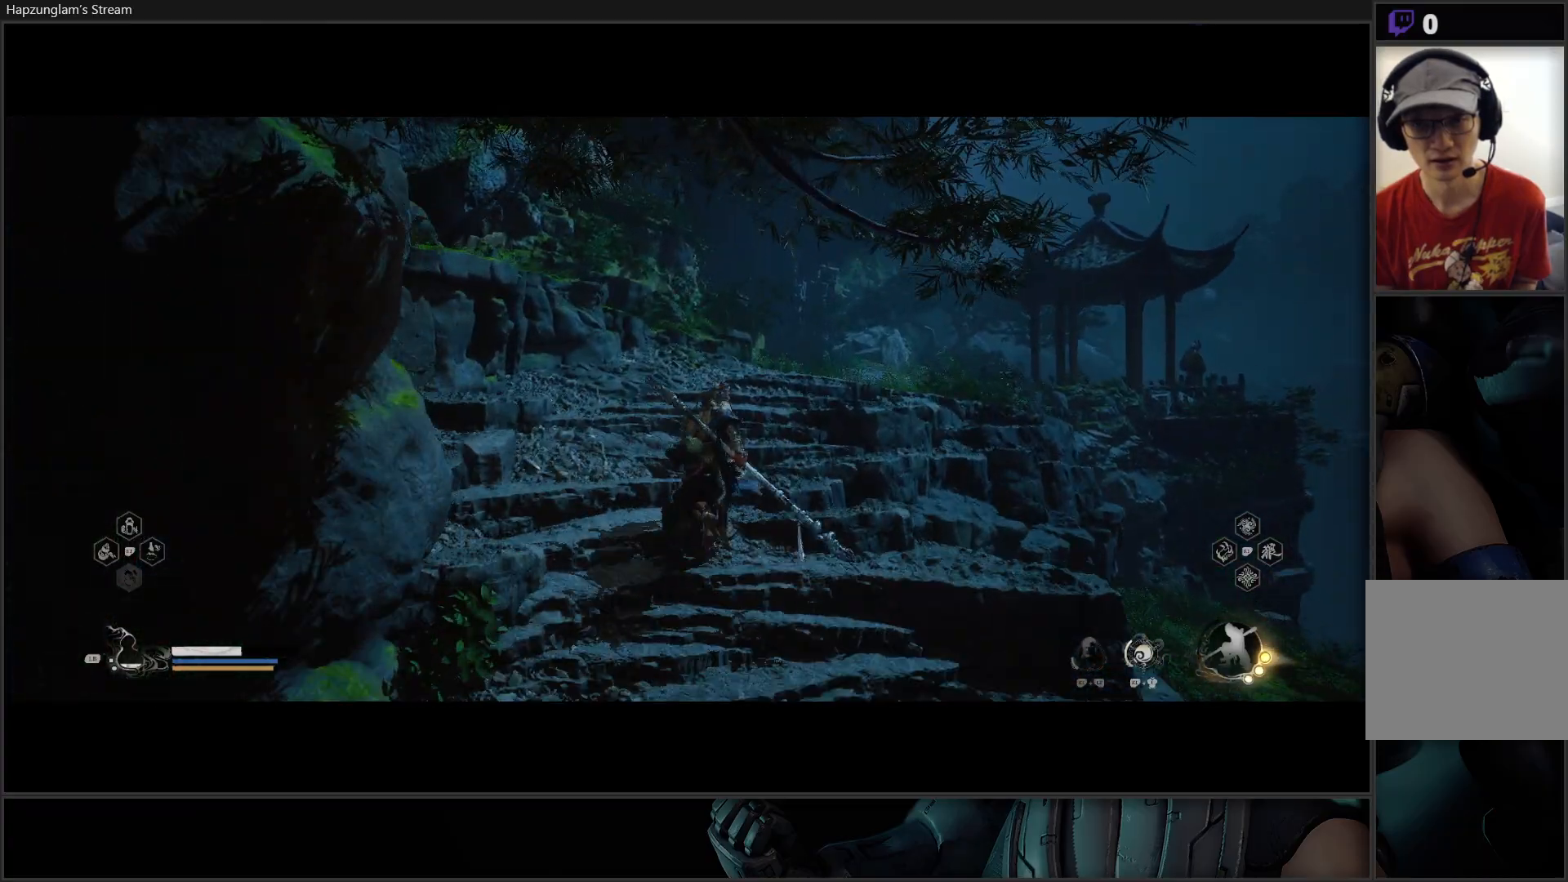
{"buttons": [], "left_stick": "up", "right_stick": "center", "events": [[183, "right_stick", "right"], [500, "right_stick", "center"]]}
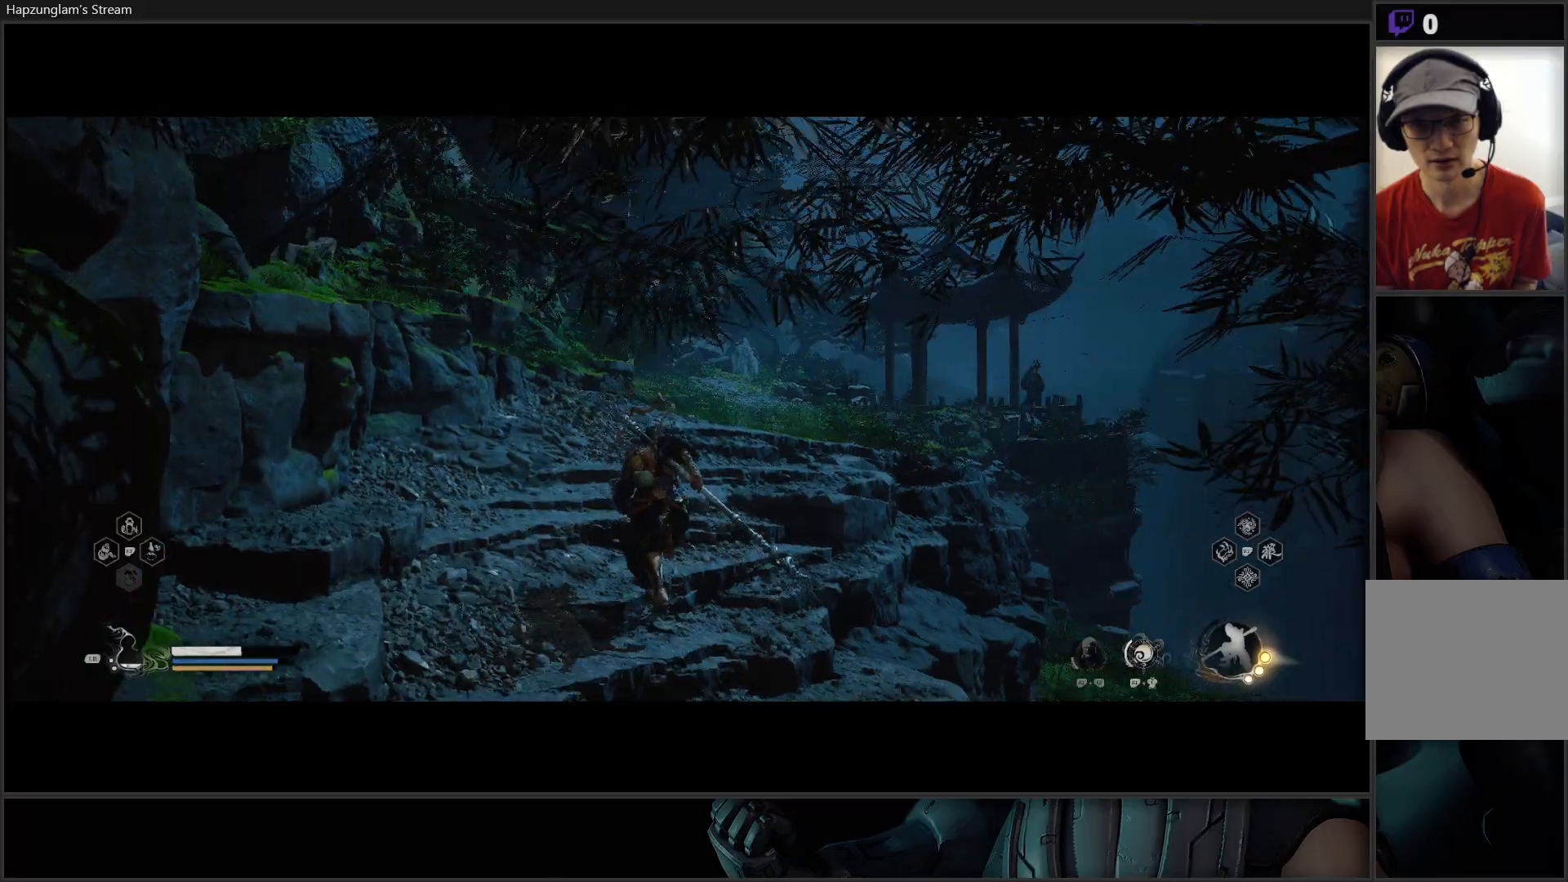
{"buttons": [], "left_stick": "up", "right_stick": "center", "events": []}
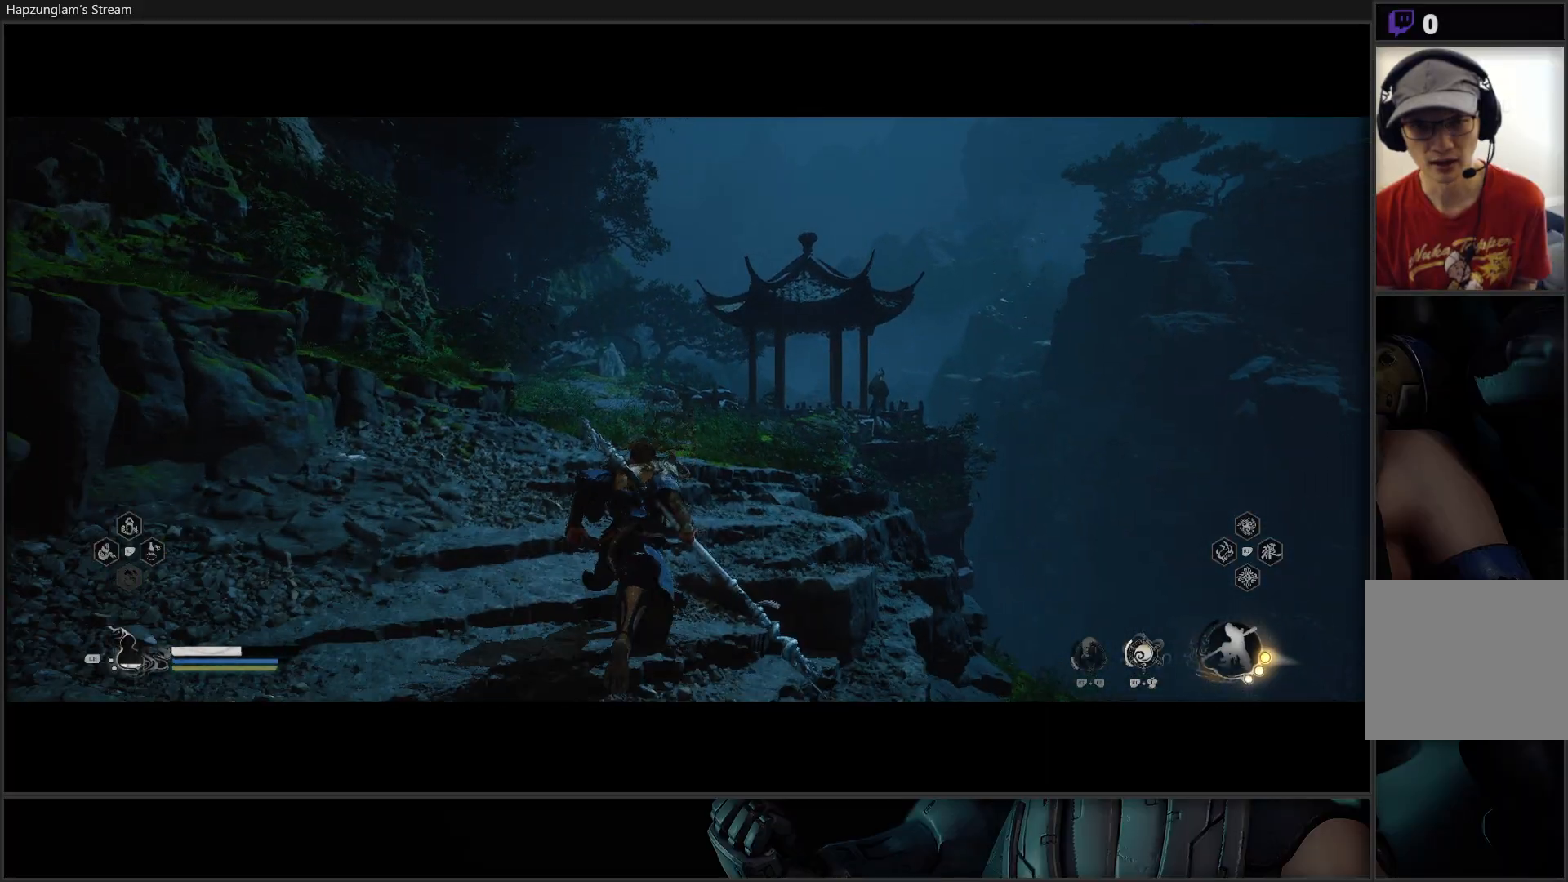
{"buttons": [], "left_stick": "up", "right_stick": "center", "events": [[33, "right_stick", "down"], [367, "right_stick", "center"]]}
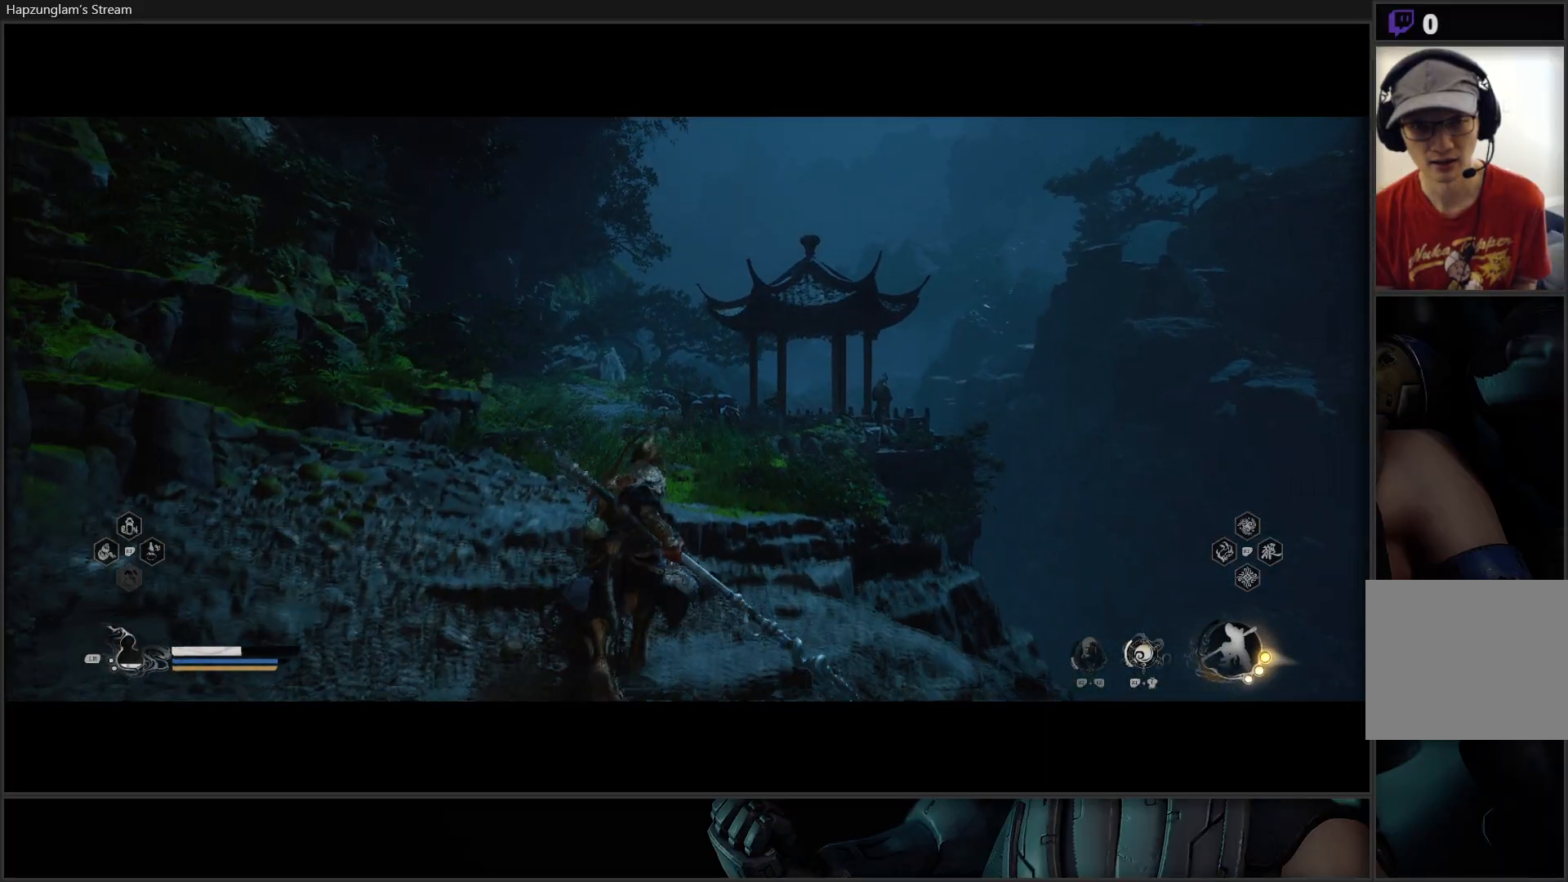
{"buttons": [], "left_stick": "center", "right_stick": "center", "events": [[167, "left_stick", "center"]]}
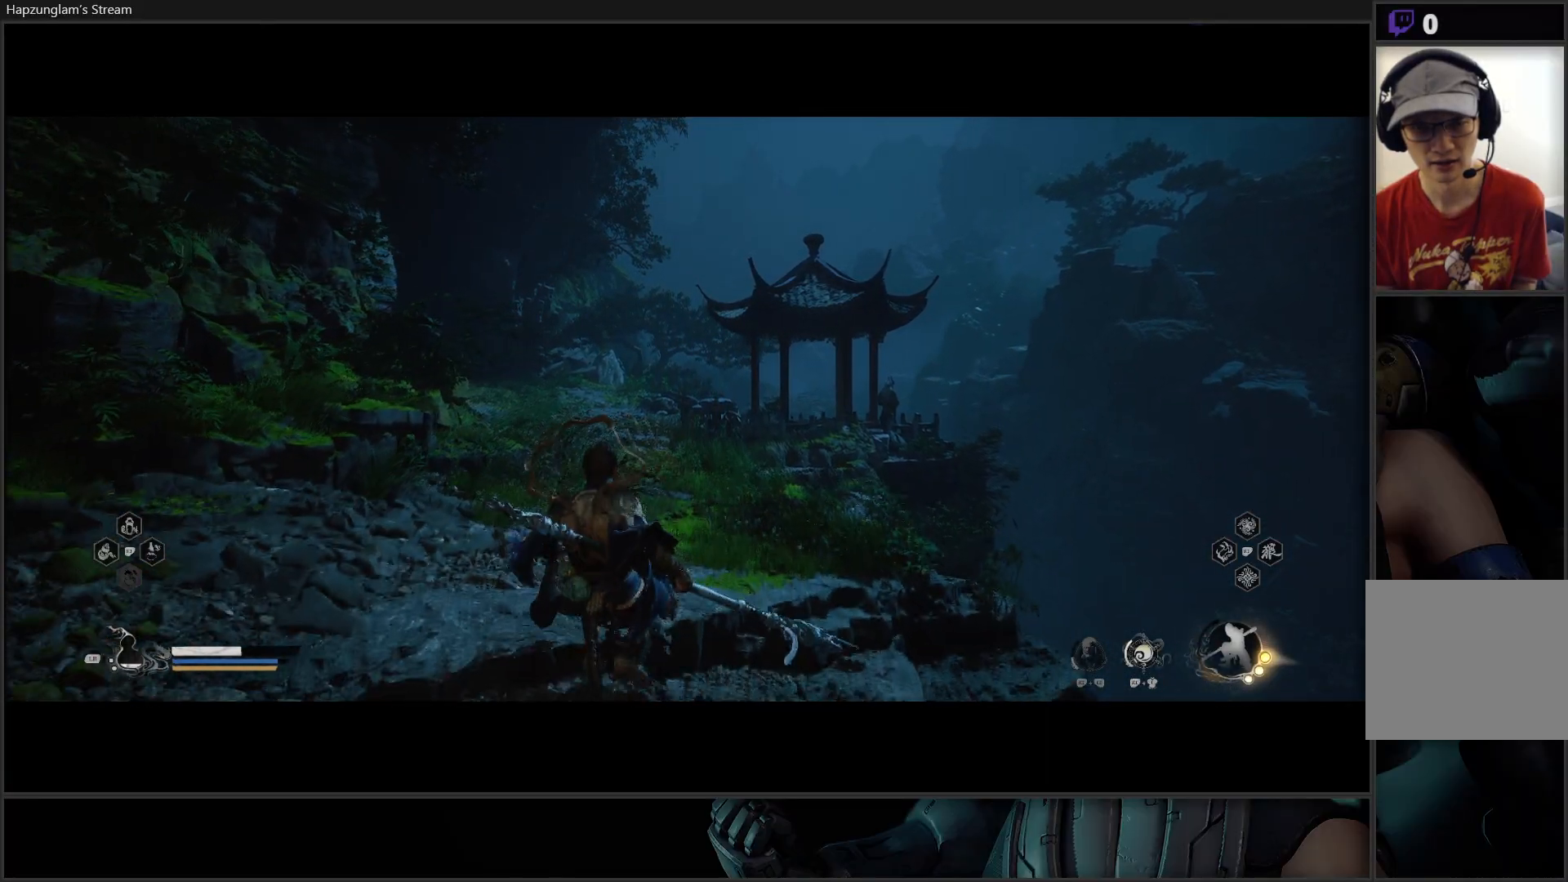
{"buttons": [], "left_stick": "center", "right_stick": "center", "events": []}
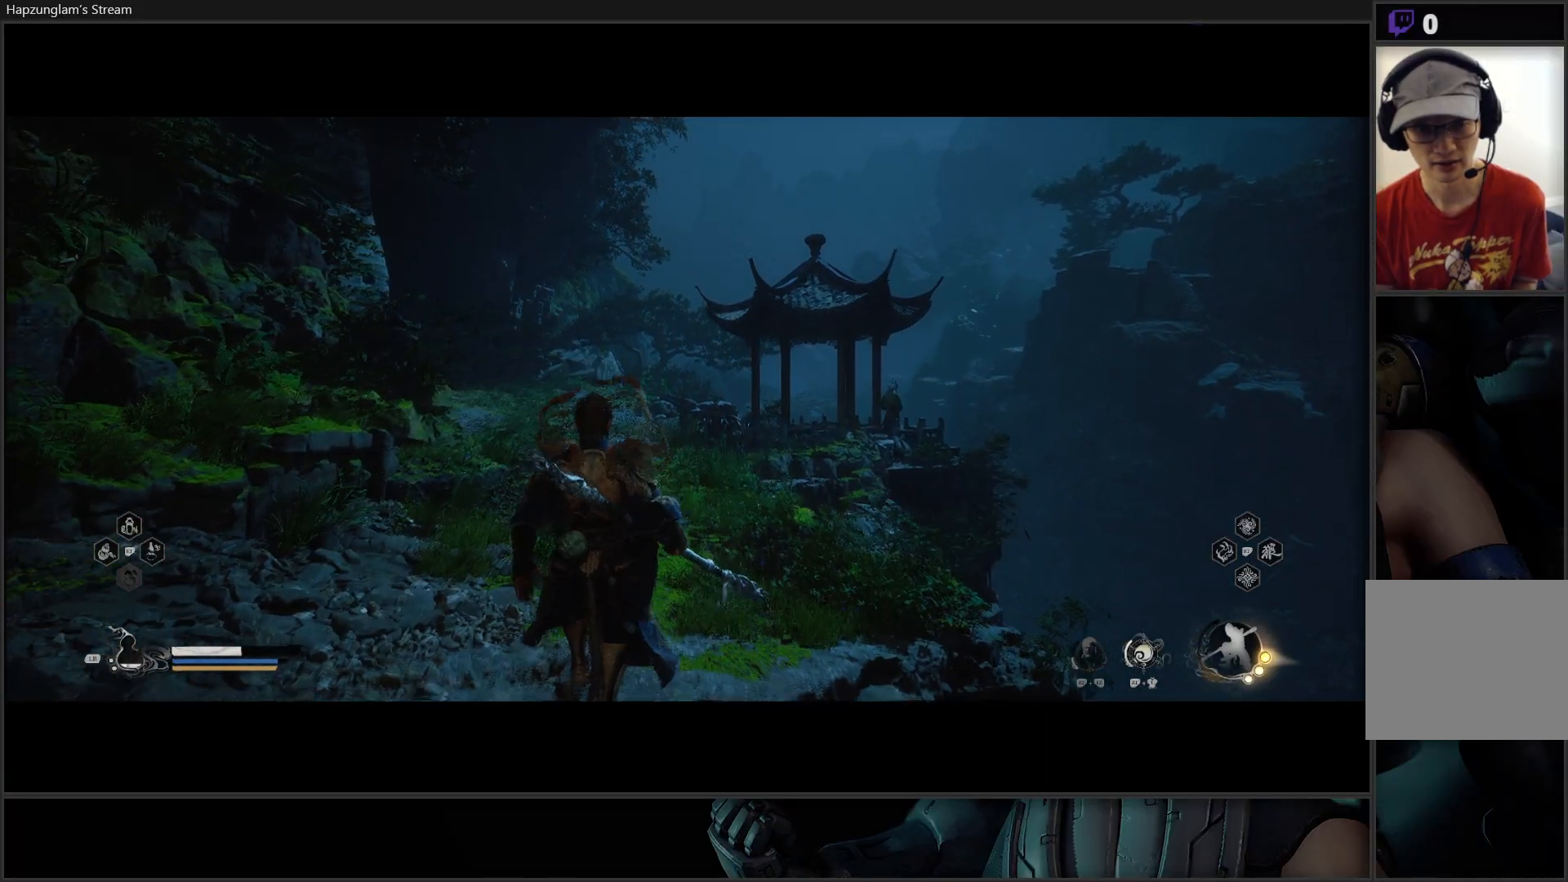
{"buttons": [], "left_stick": "up", "right_stick": "center", "events": [[34, "left_stick", "up"]]}
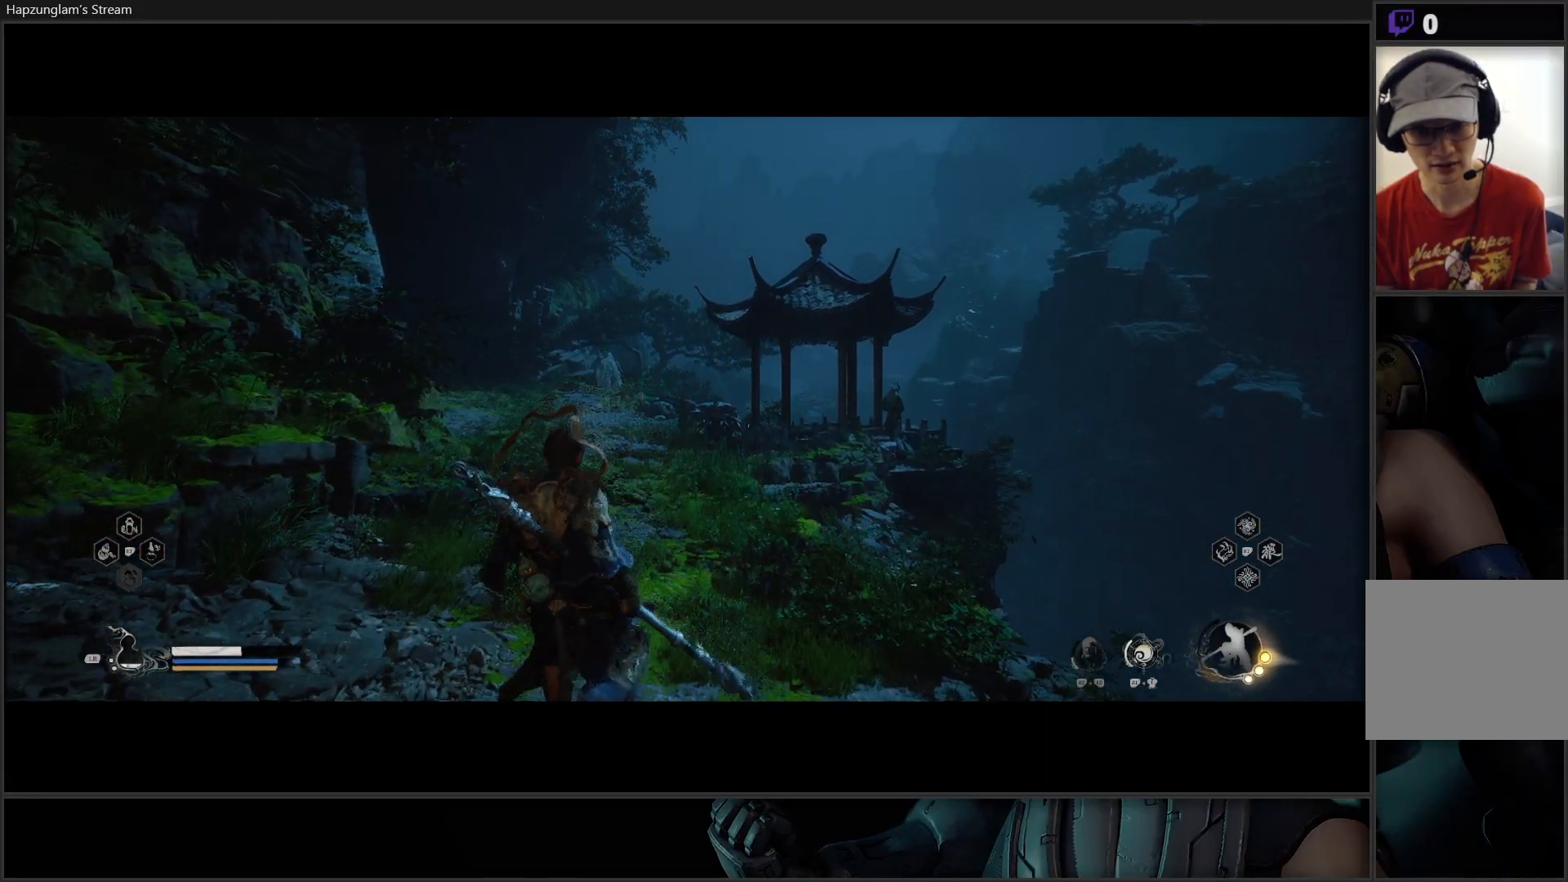
{"buttons": [], "left_stick": "up", "right_stick": "center", "events": [[16, "L3", "down"], [50, "right_stick", "down-left"], [183, "L3", "up"], [333, "right_stick", "center"]]}
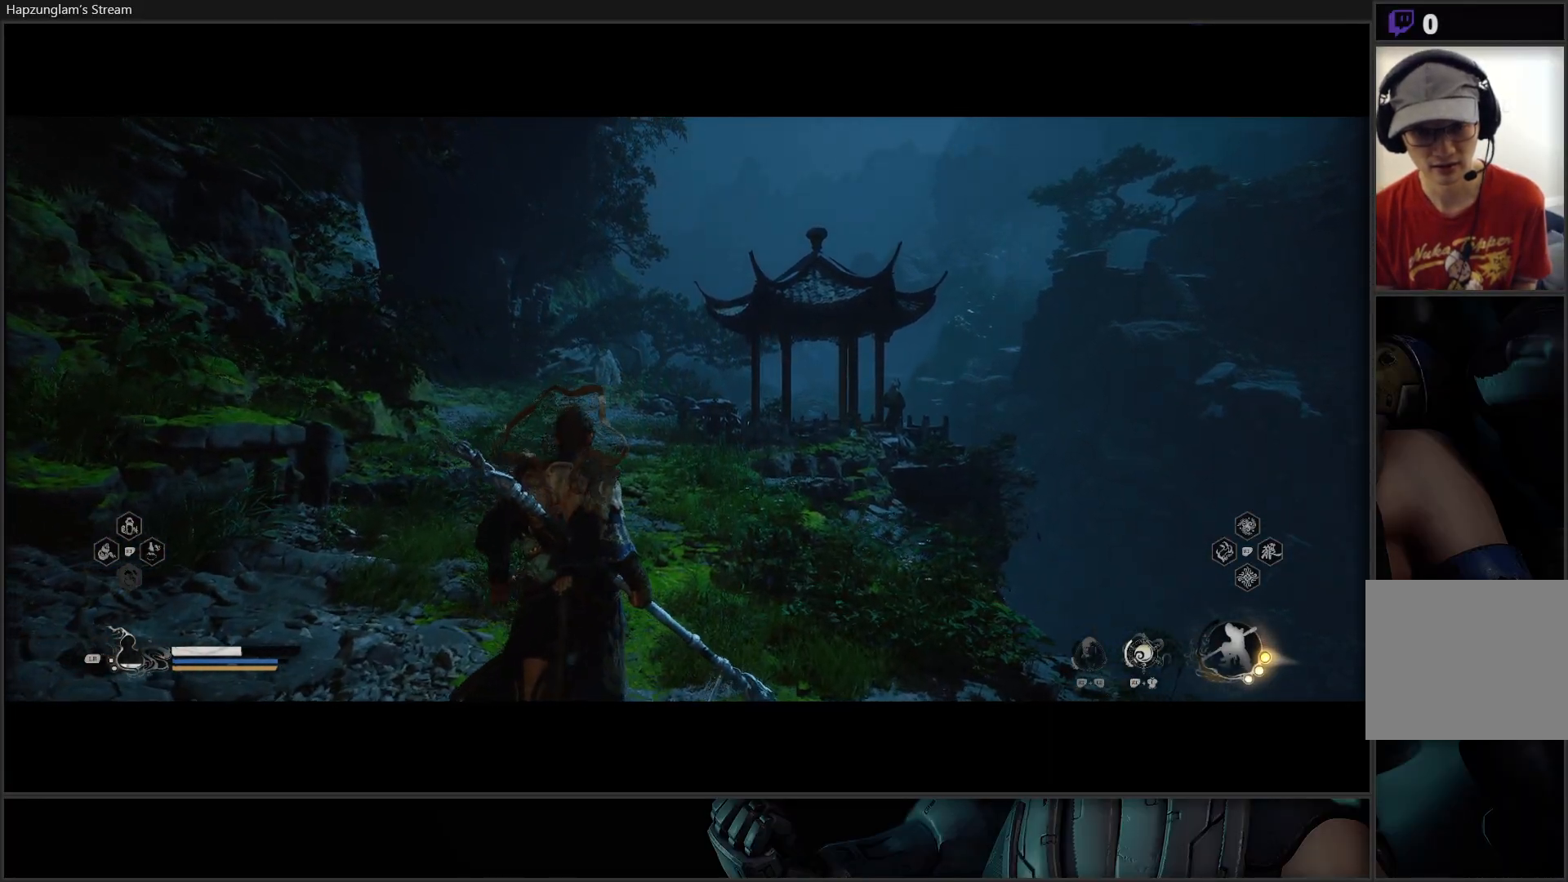
{"buttons": [], "left_stick": "up", "right_stick": "center", "events": []}
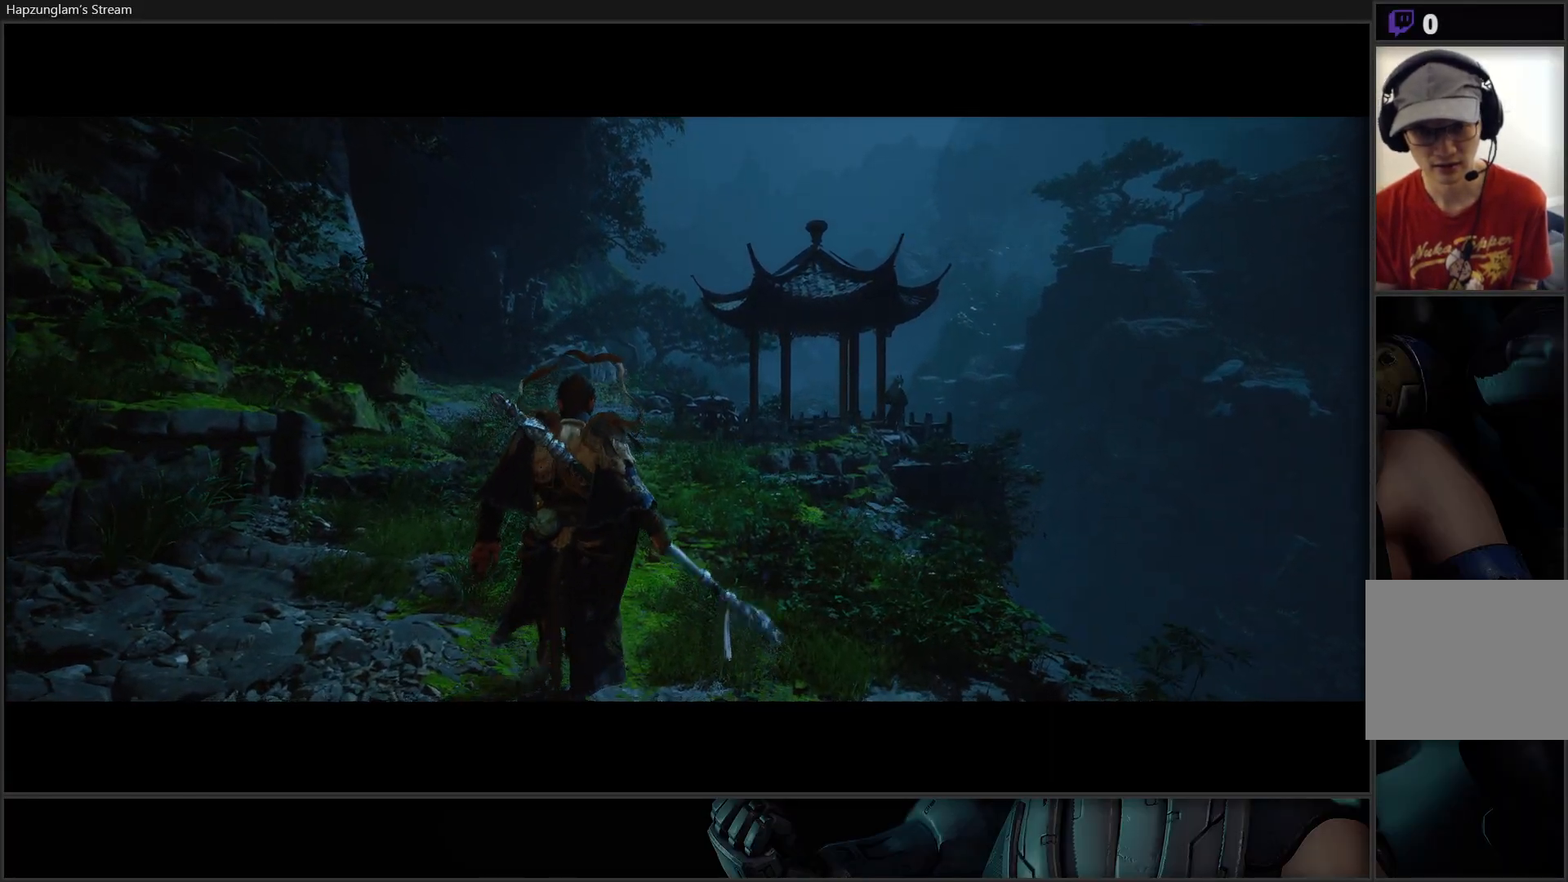
{"buttons": [], "left_stick": "center", "right_stick": "center", "events": [[66, "left_stick", "center"]]}
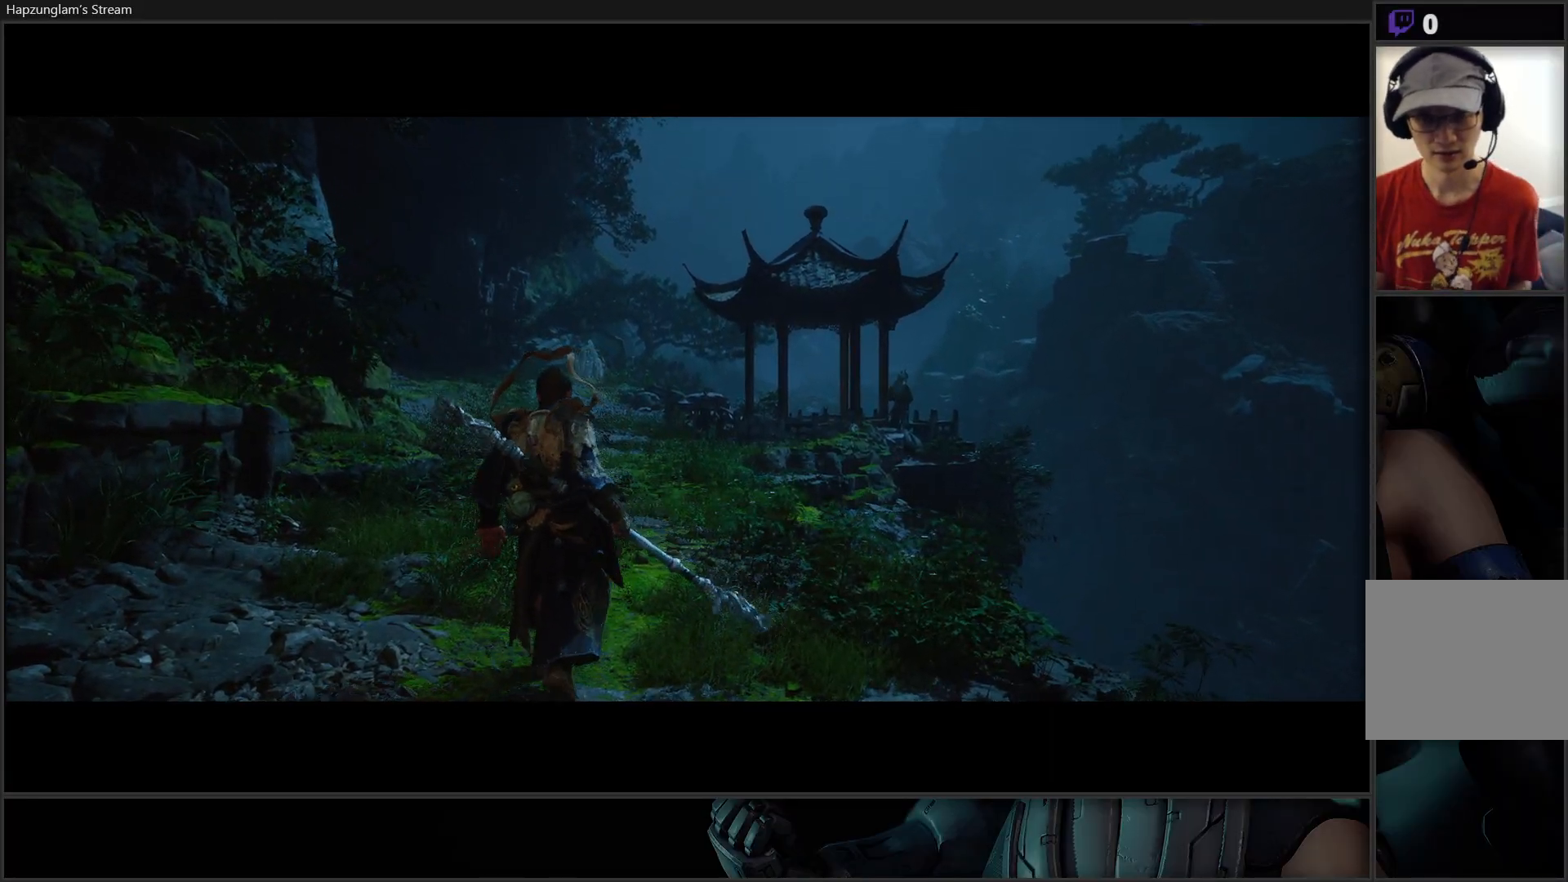
{"buttons": [], "left_stick": "center", "right_stick": "center", "events": []}
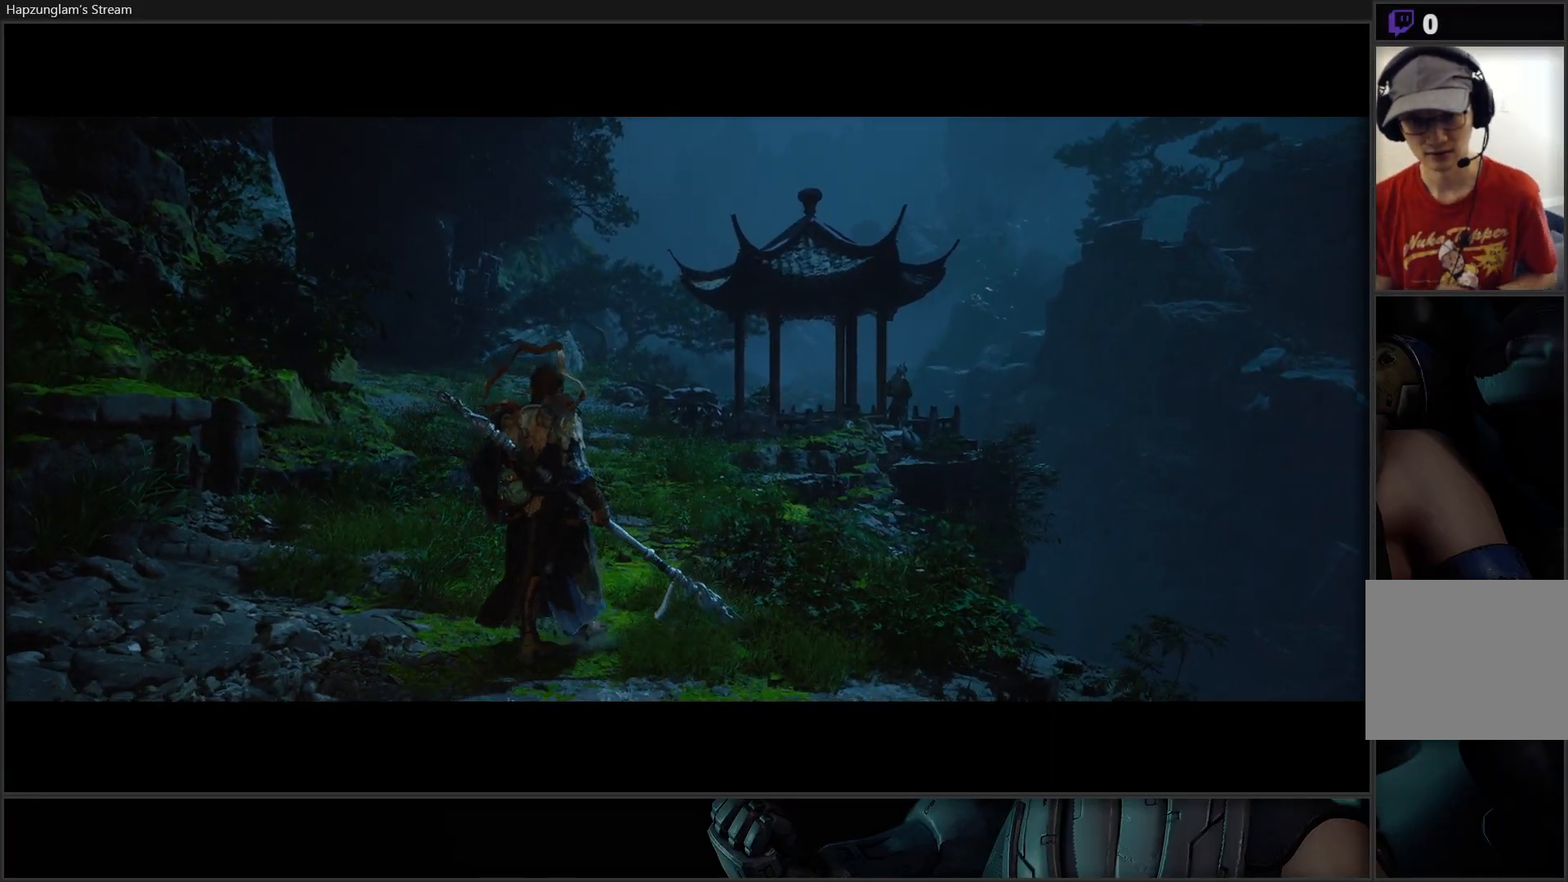
{"buttons": [], "left_stick": "center", "right_stick": "center", "events": []}
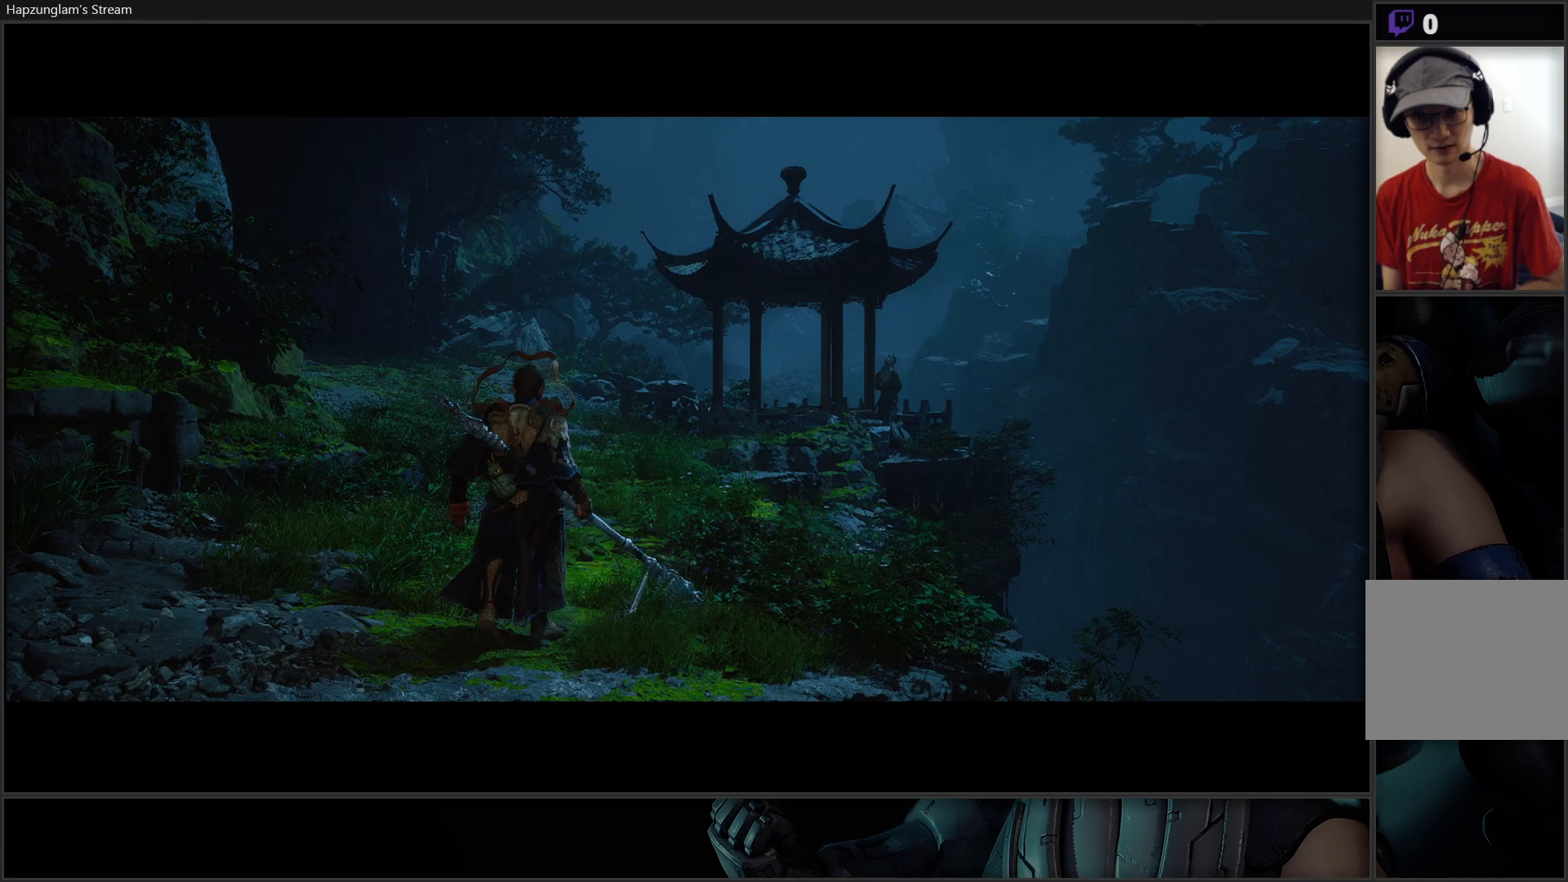
{"buttons": [], "left_stick": "center", "right_stick": "center", "events": []}
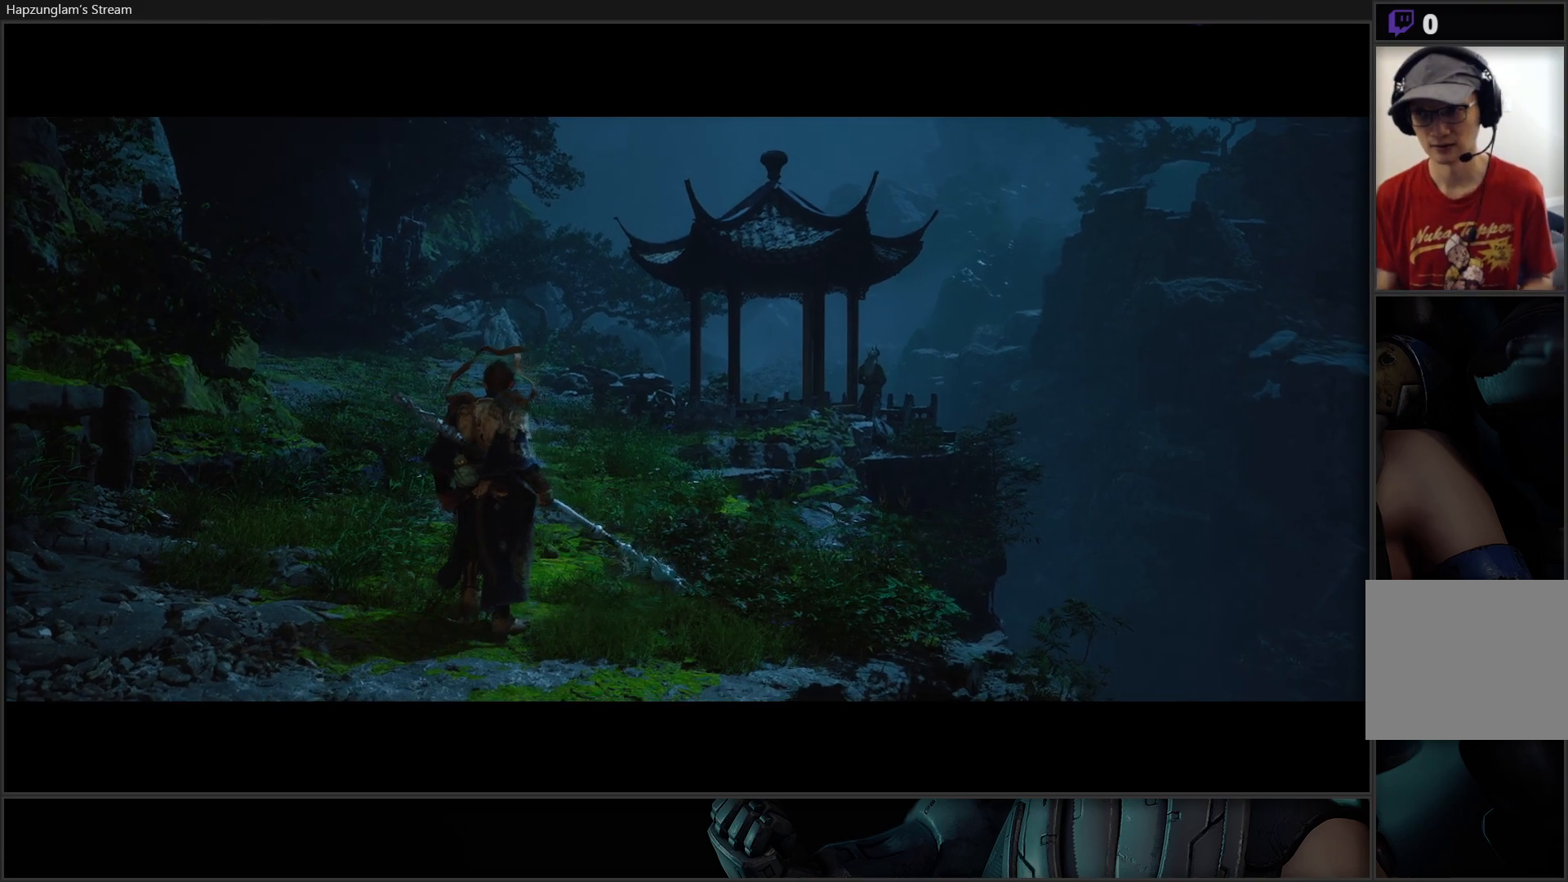
{"buttons": [], "left_stick": "center", "right_stick": "center", "events": []}
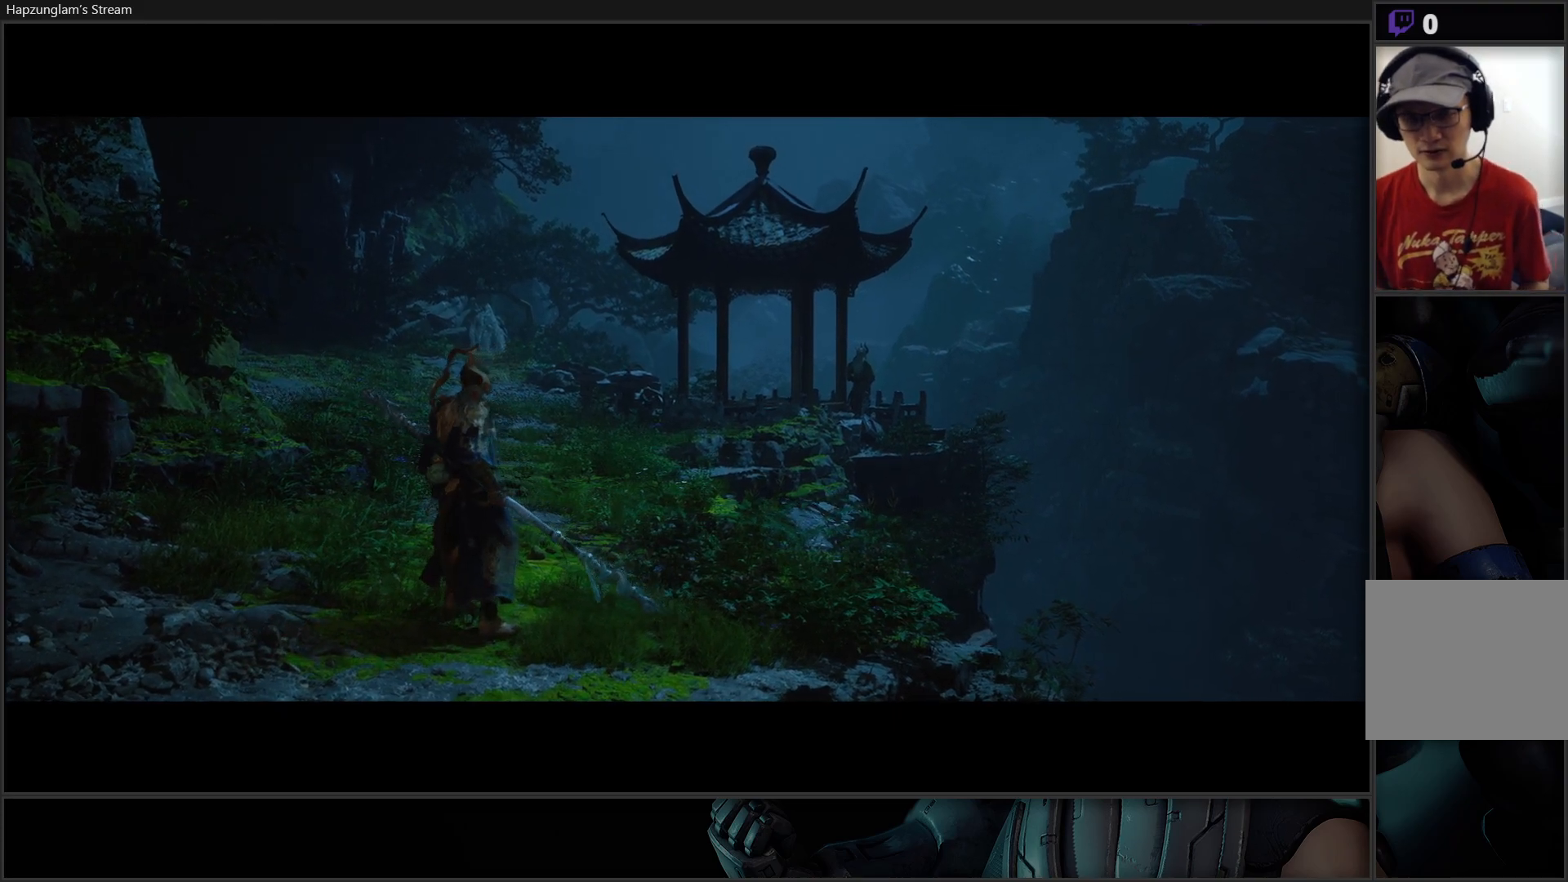
{"buttons": [], "left_stick": "center", "right_stick": "center", "events": []}
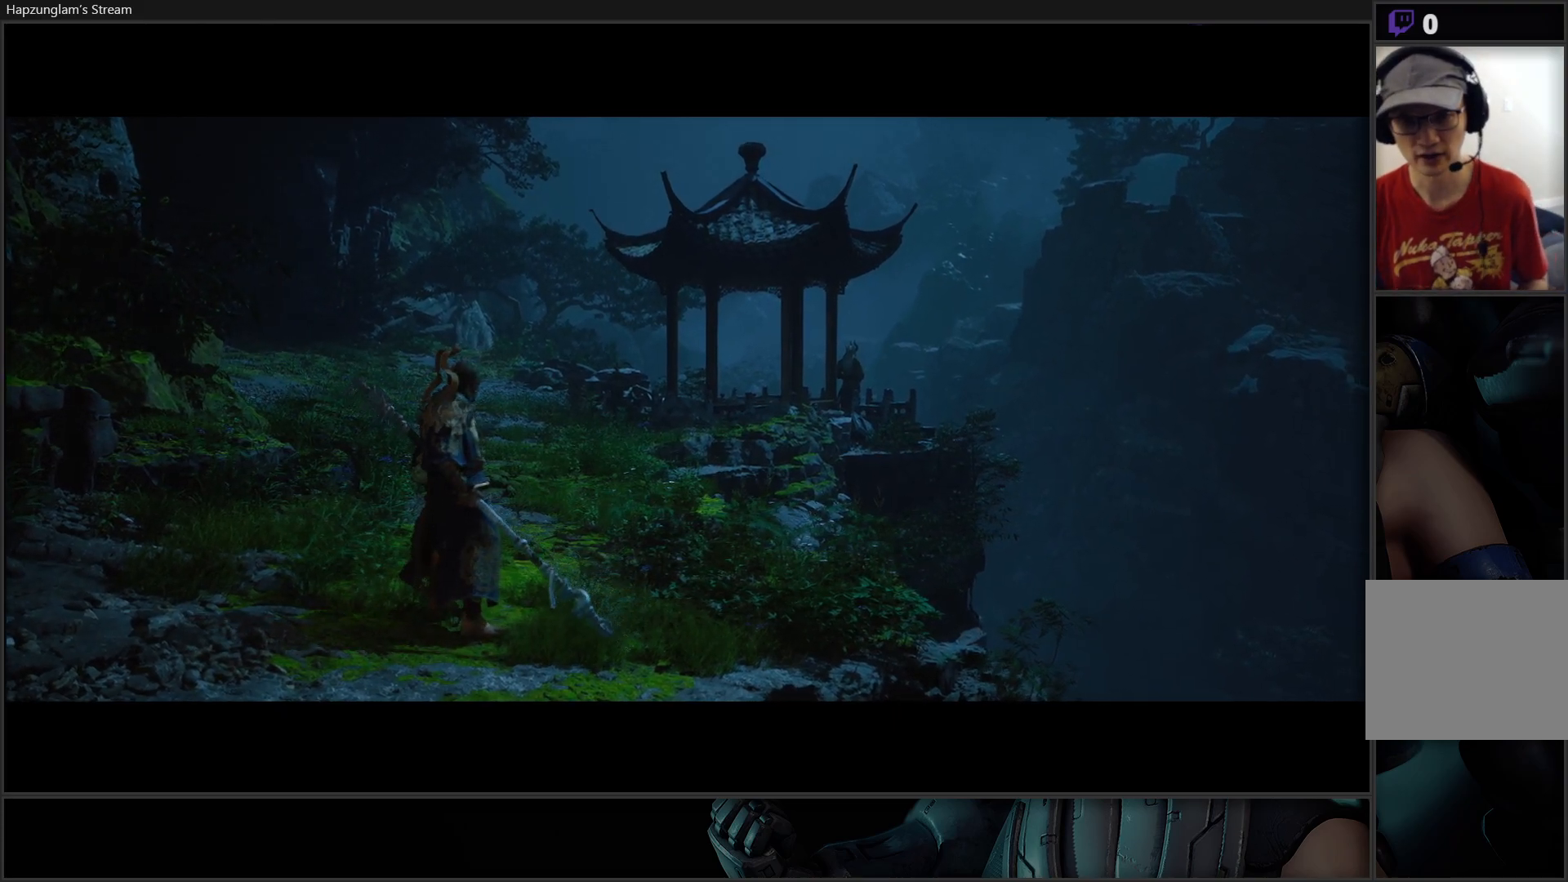
{"buttons": [], "left_stick": "center", "right_stick": "center", "events": []}
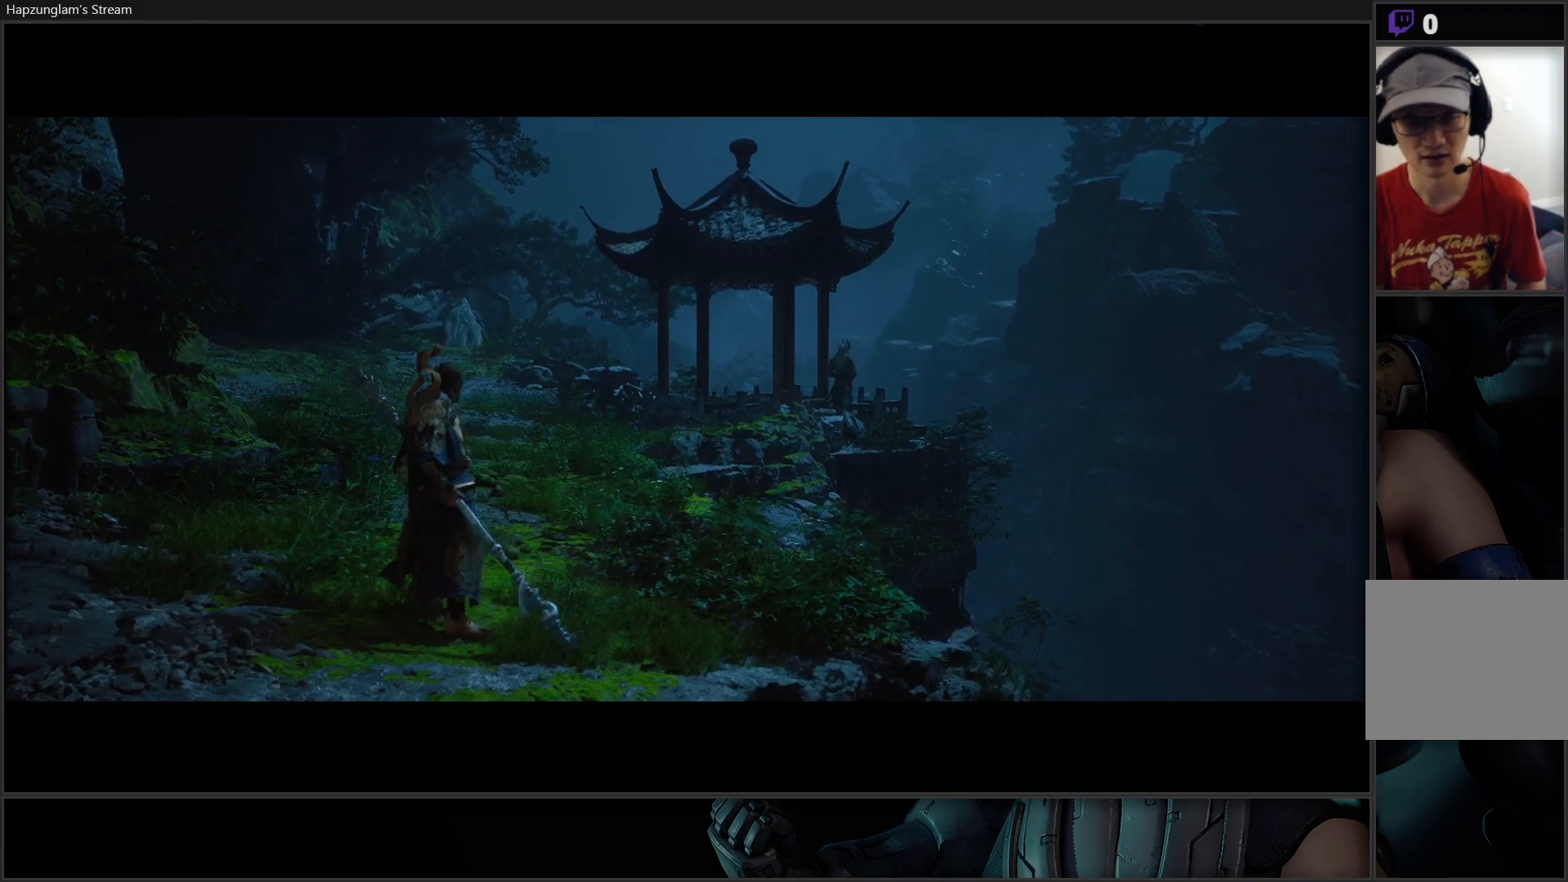
{"buttons": [], "left_stick": "center", "right_stick": "center", "events": []}
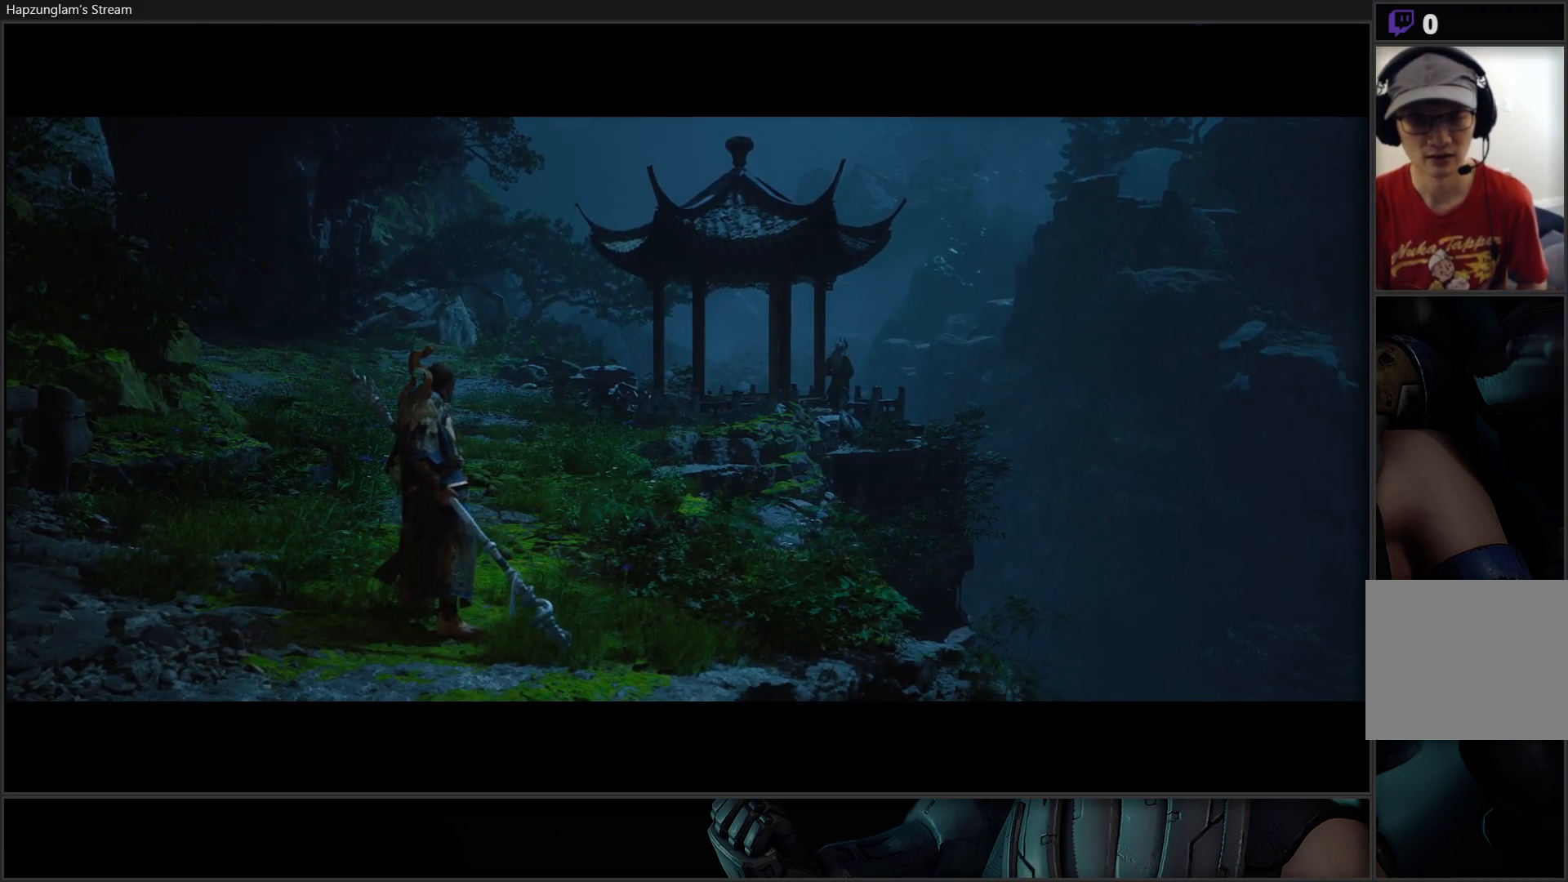
{"buttons": [], "left_stick": "up", "right_stick": "center", "events": [[467, "left_stick", "up"]]}
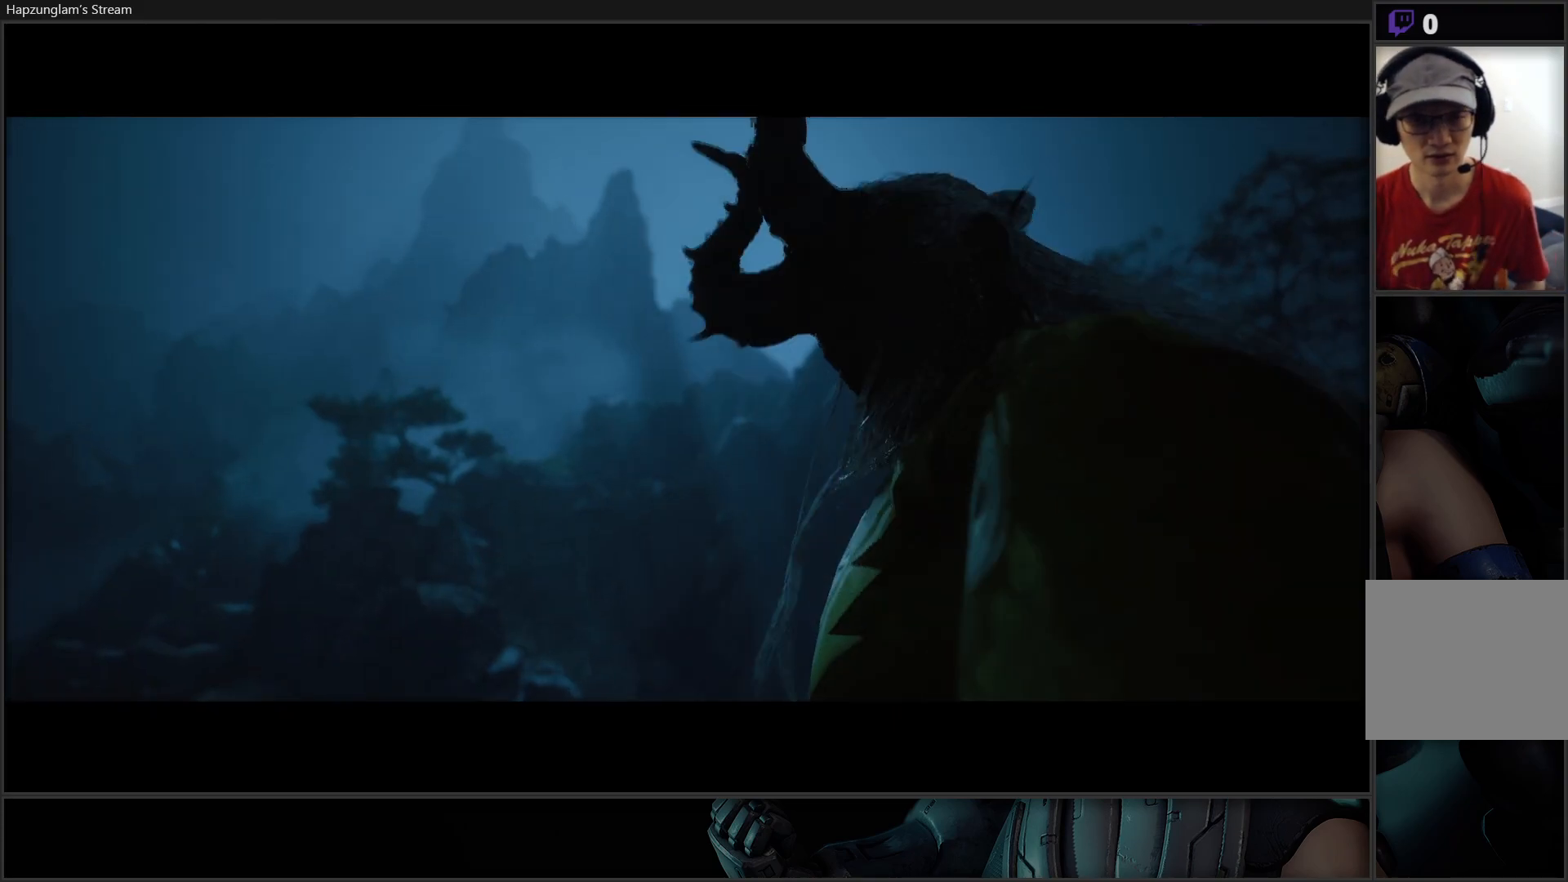
{"buttons": [], "left_stick": "center", "right_stick": "center", "events": [[234, "left_stick", "center"]]}